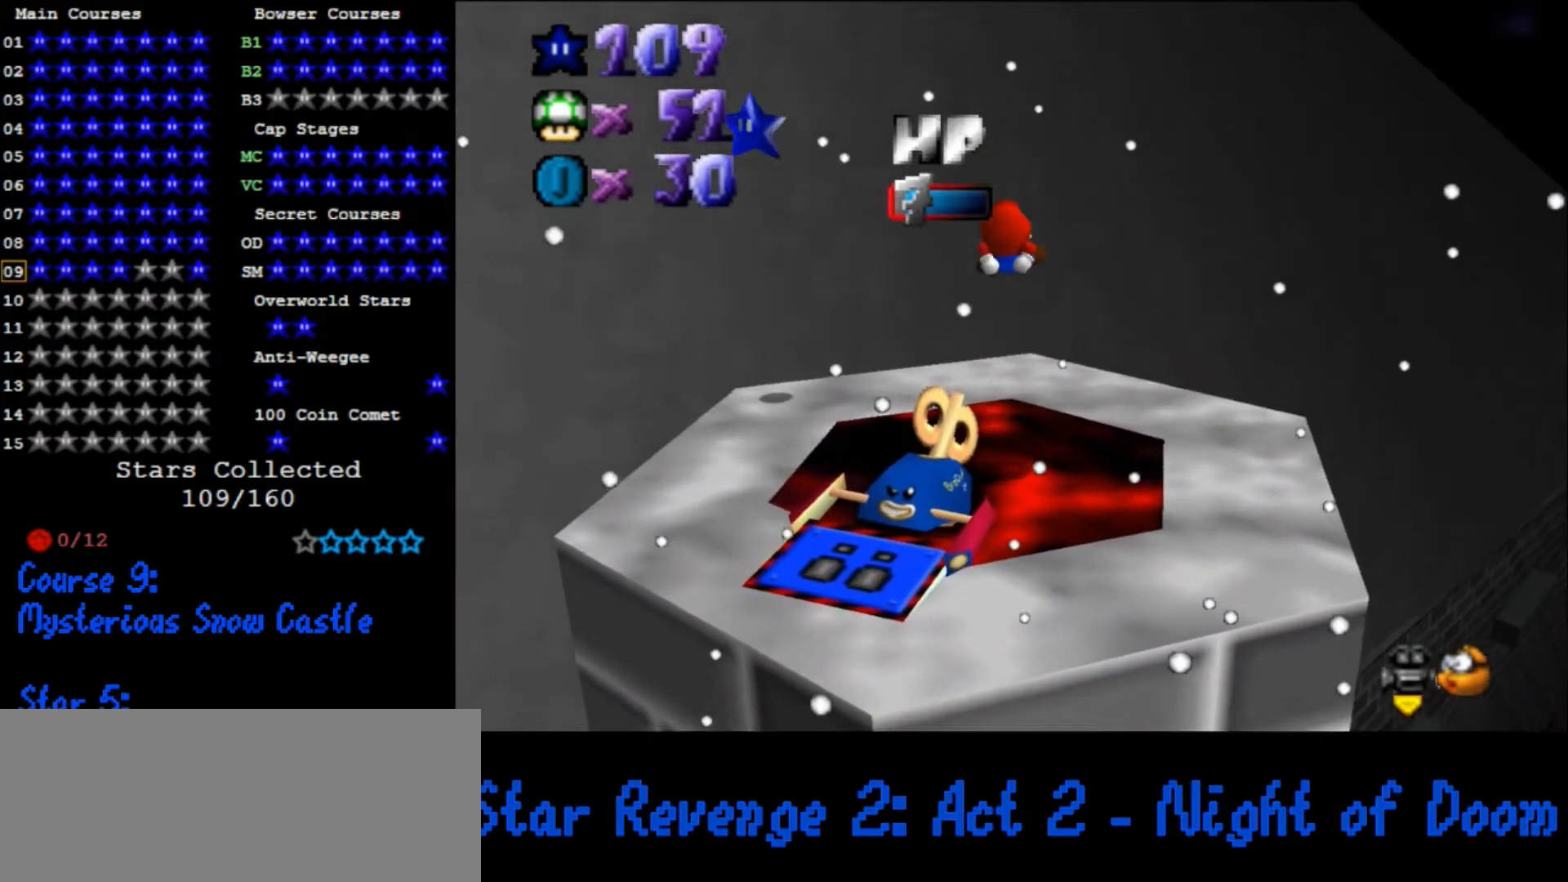
Gameplay with a controller (Nintendo layout); each line is a JSON object with the inputs held at the frame after it. "events" lists button and stick changes between this image and that frame as [ms after this image, input, new state], when the widget could be followed in between. Not read: L3 R3.
{"buttons": [], "left_stick": "center", "events": [[167, "left_stick", "up-left"], [300, "left_stick", "up"], [467, "left_stick", "center"]]}
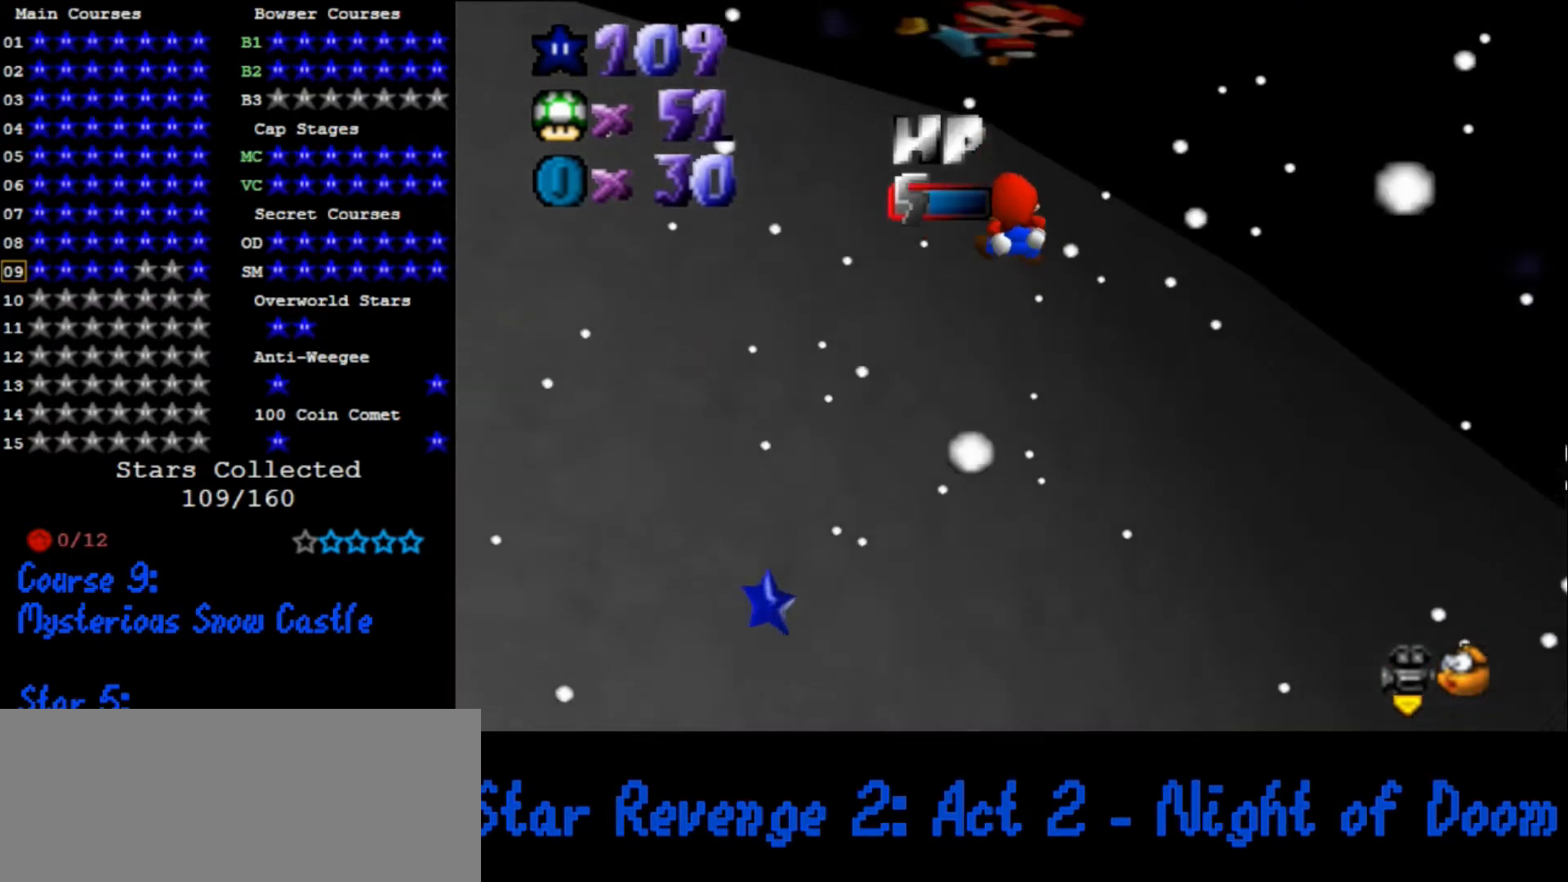
{"buttons": [], "left_stick": "center", "events": []}
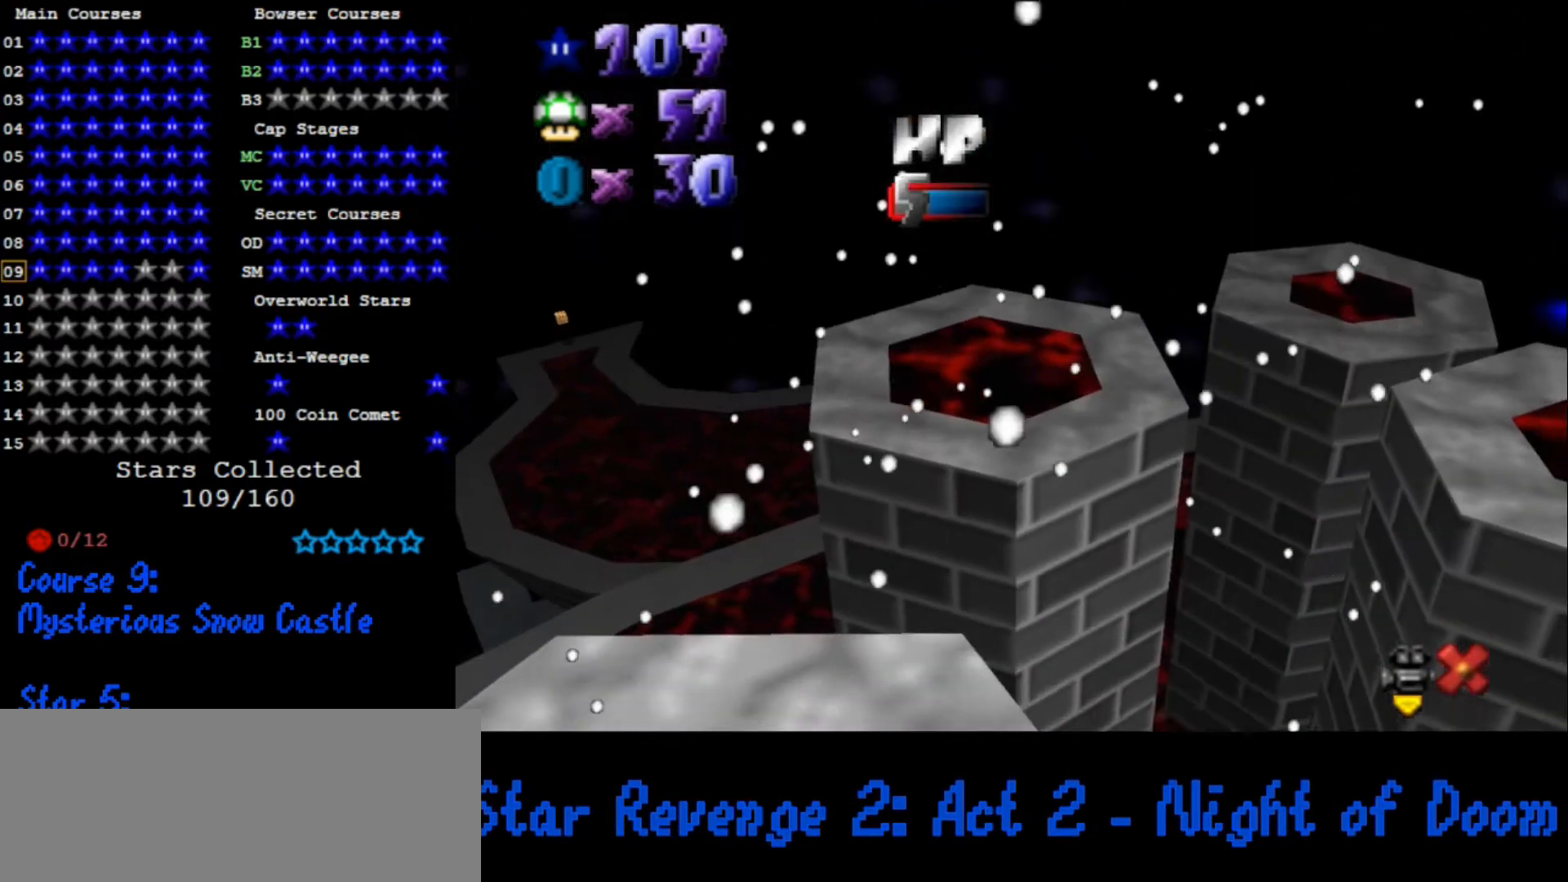
{"buttons": [], "left_stick": "center", "events": []}
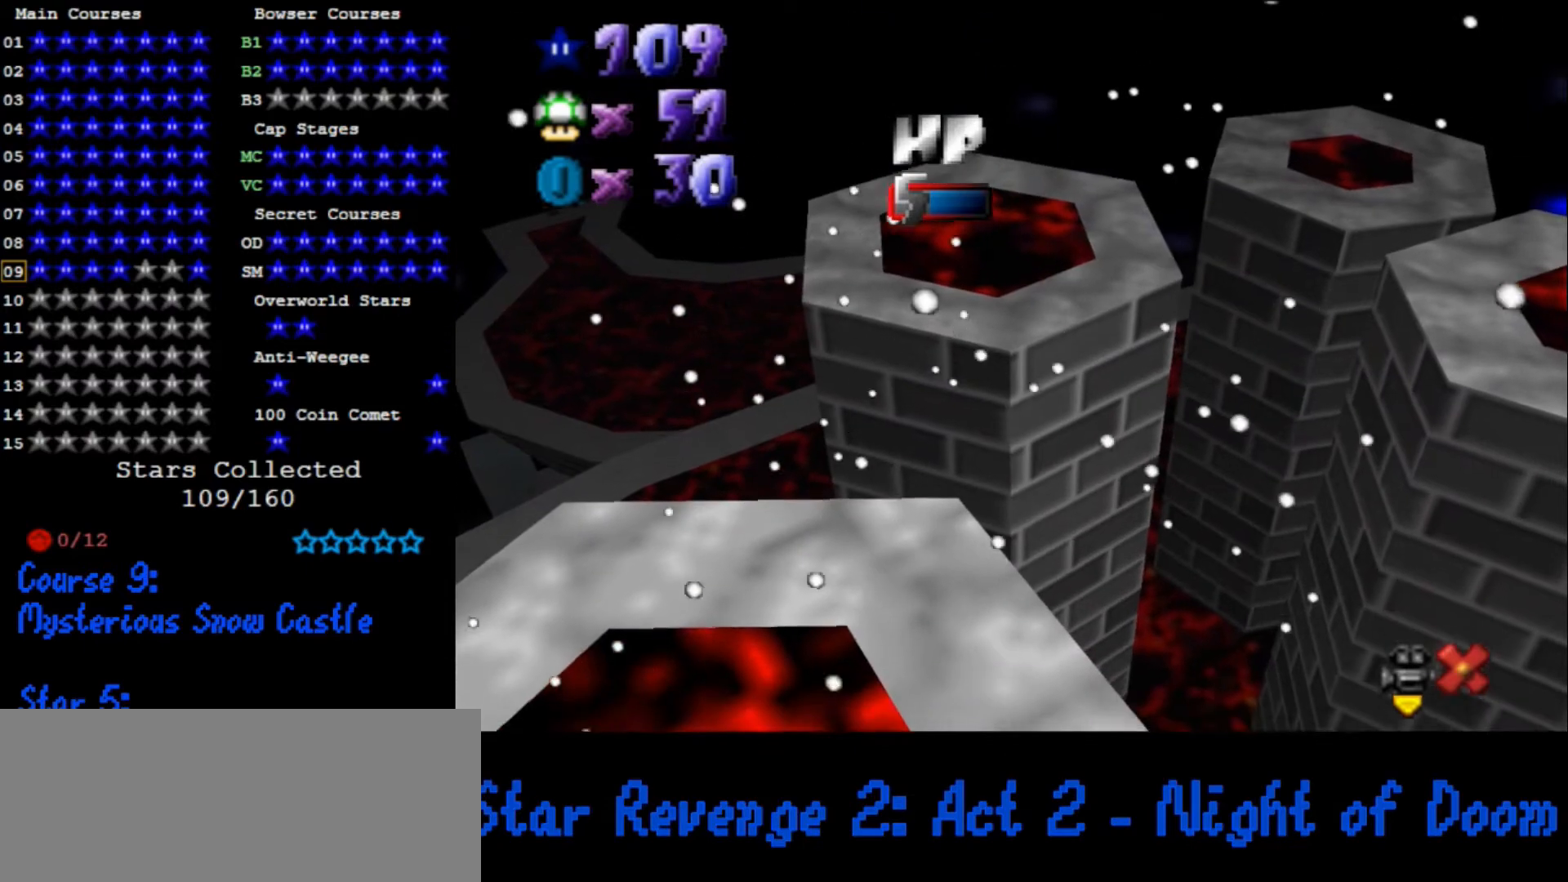
{"buttons": [], "left_stick": "center", "events": []}
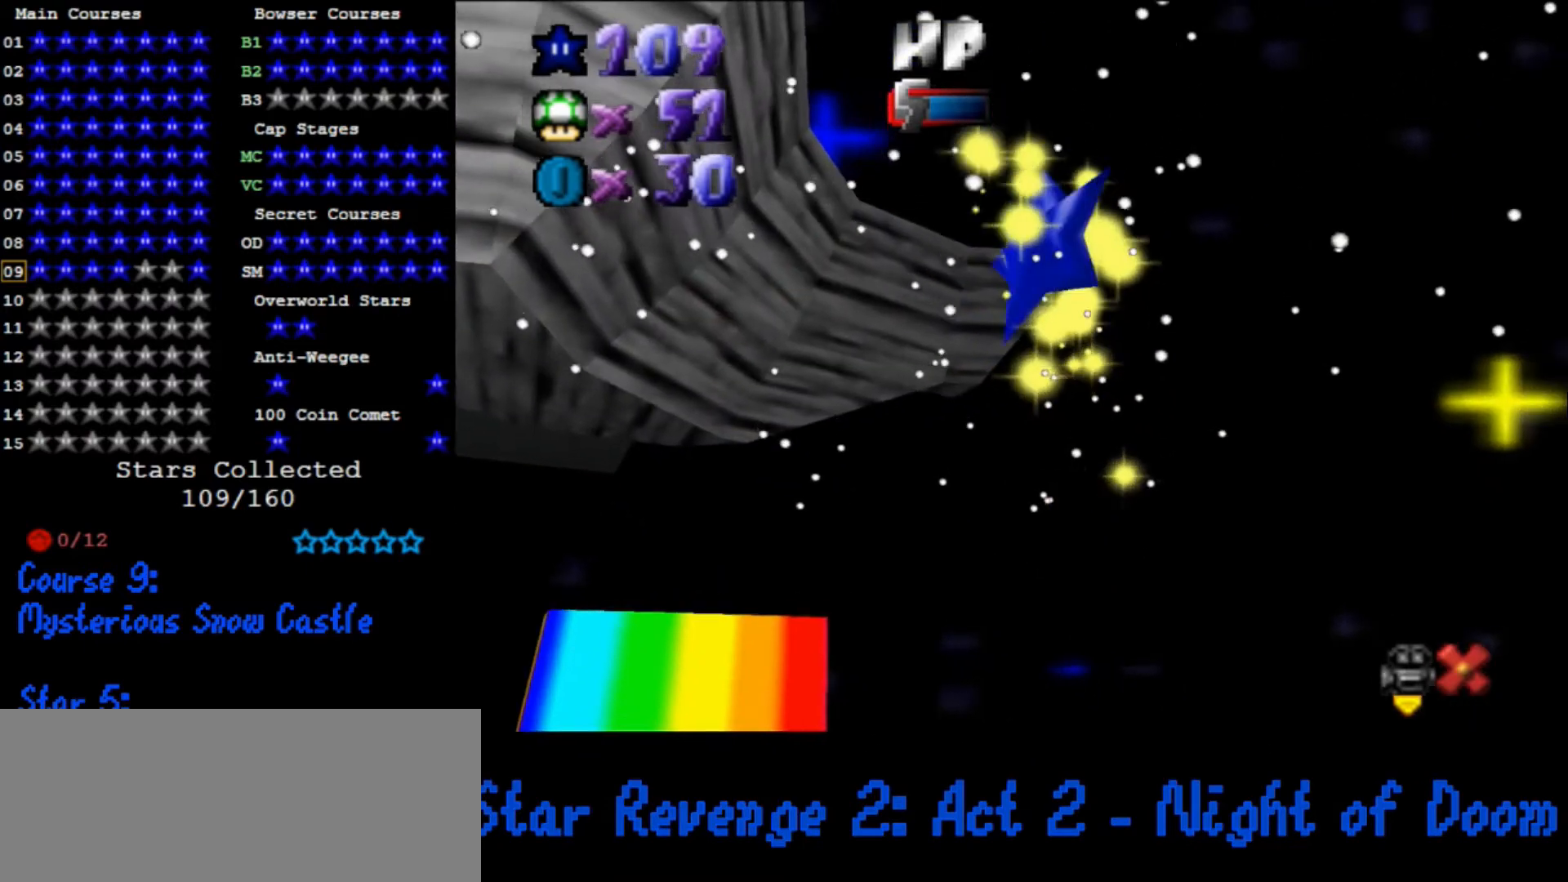
{"buttons": [], "left_stick": "center", "events": []}
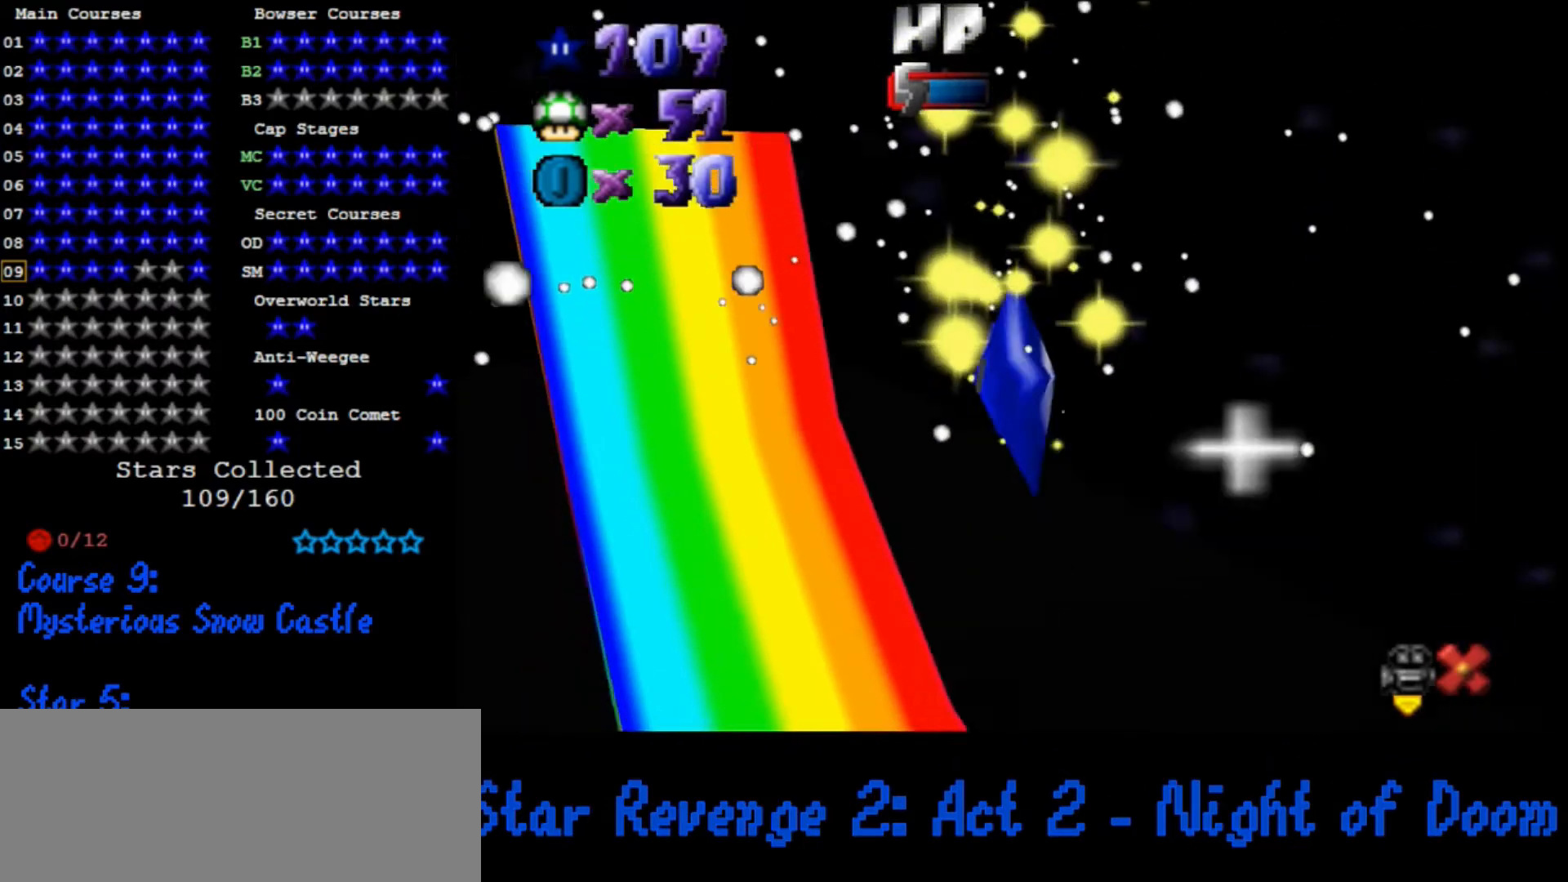
{"buttons": [], "left_stick": "center", "events": []}
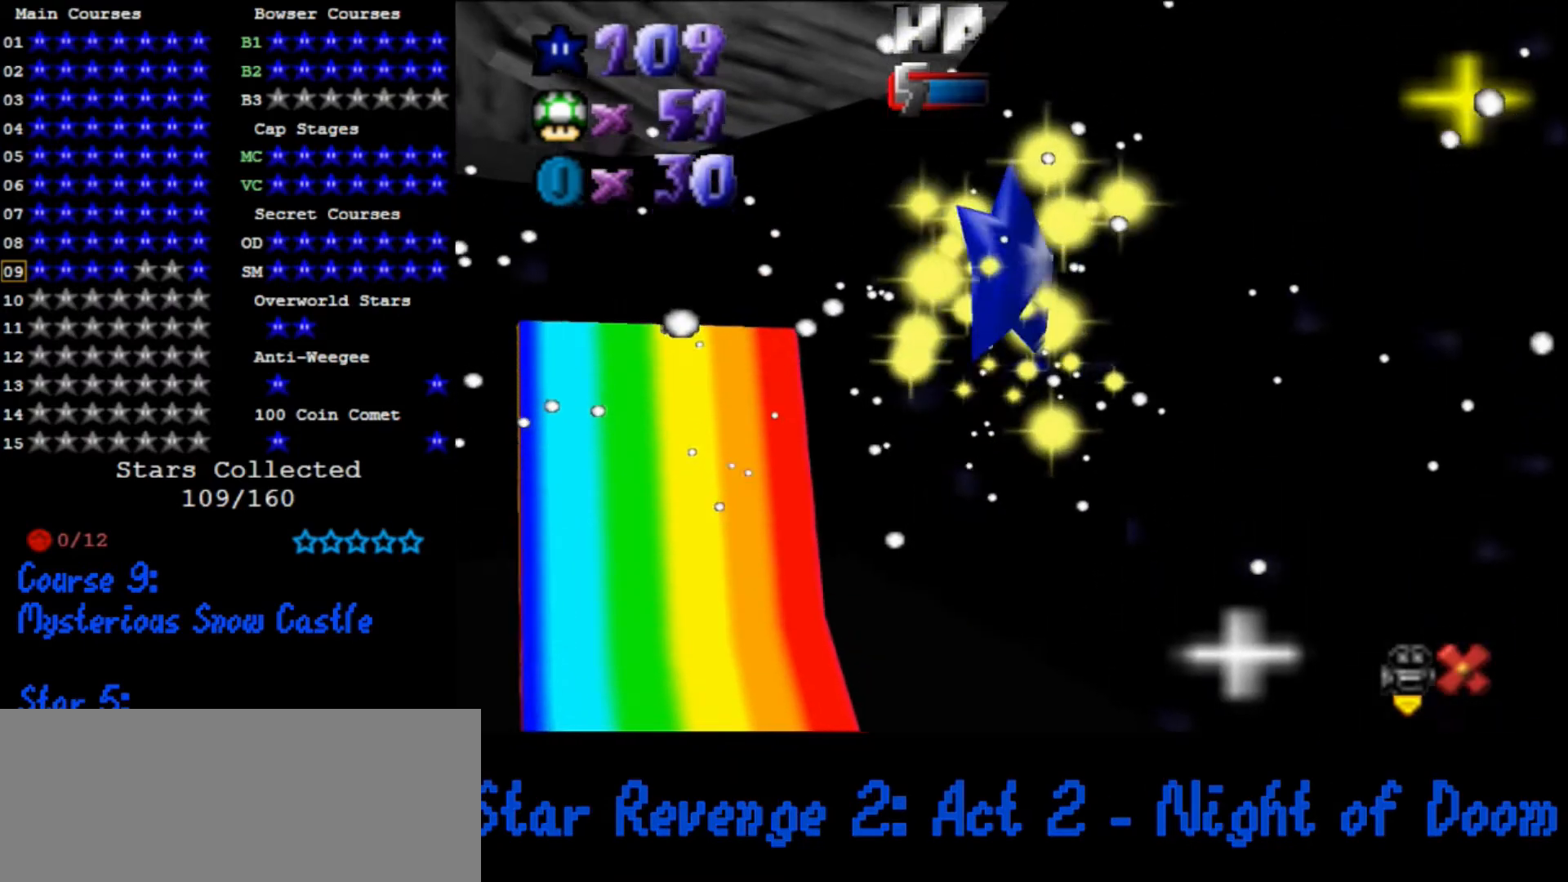
{"buttons": [], "left_stick": "center", "events": []}
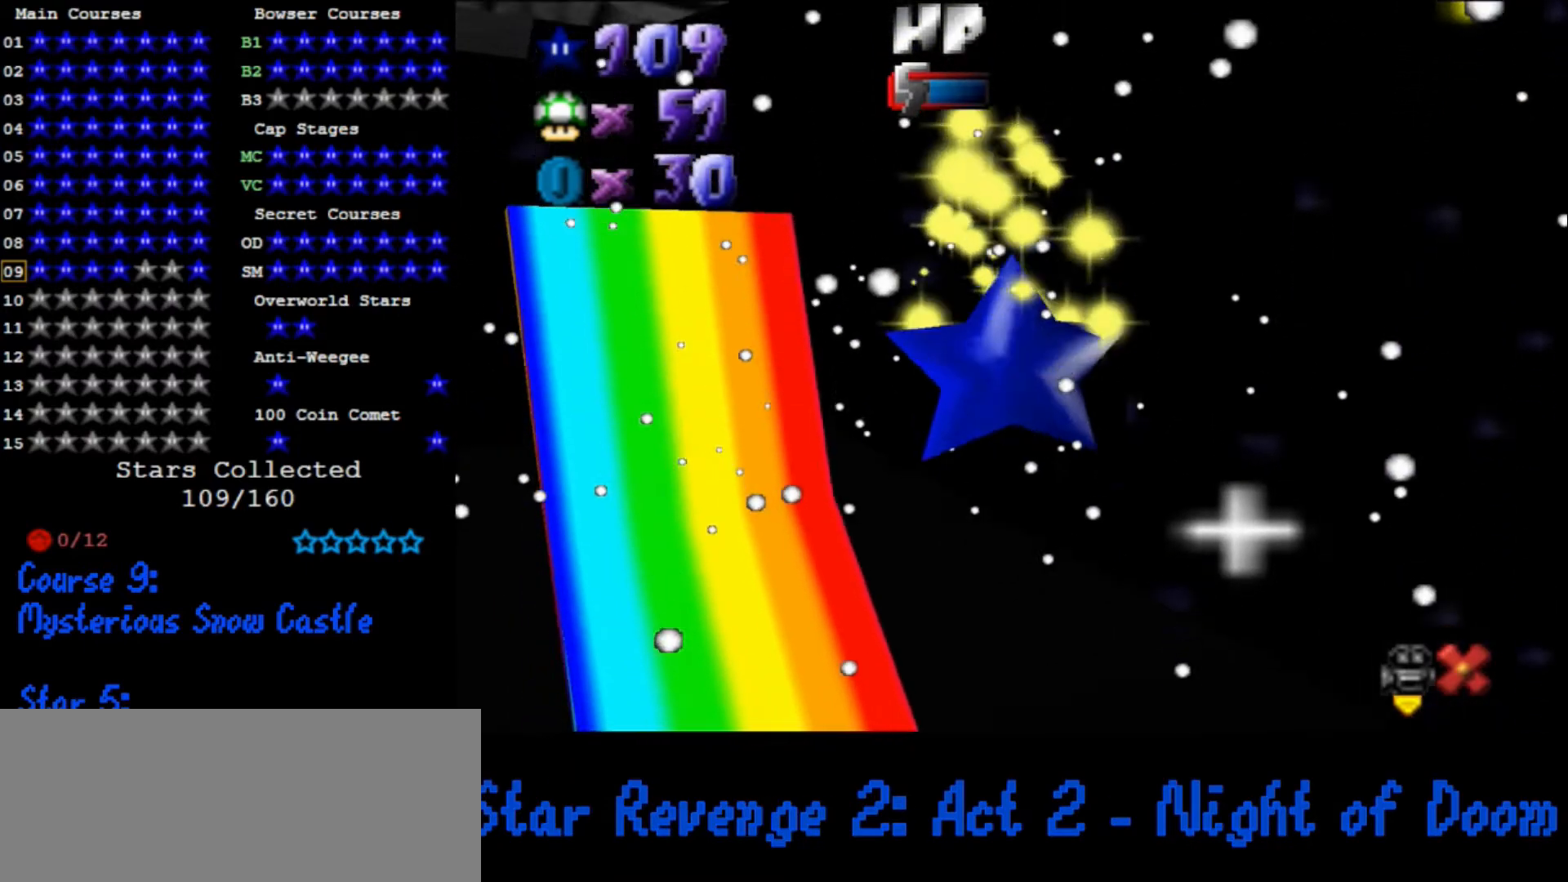
{"buttons": [], "left_stick": "center", "events": []}
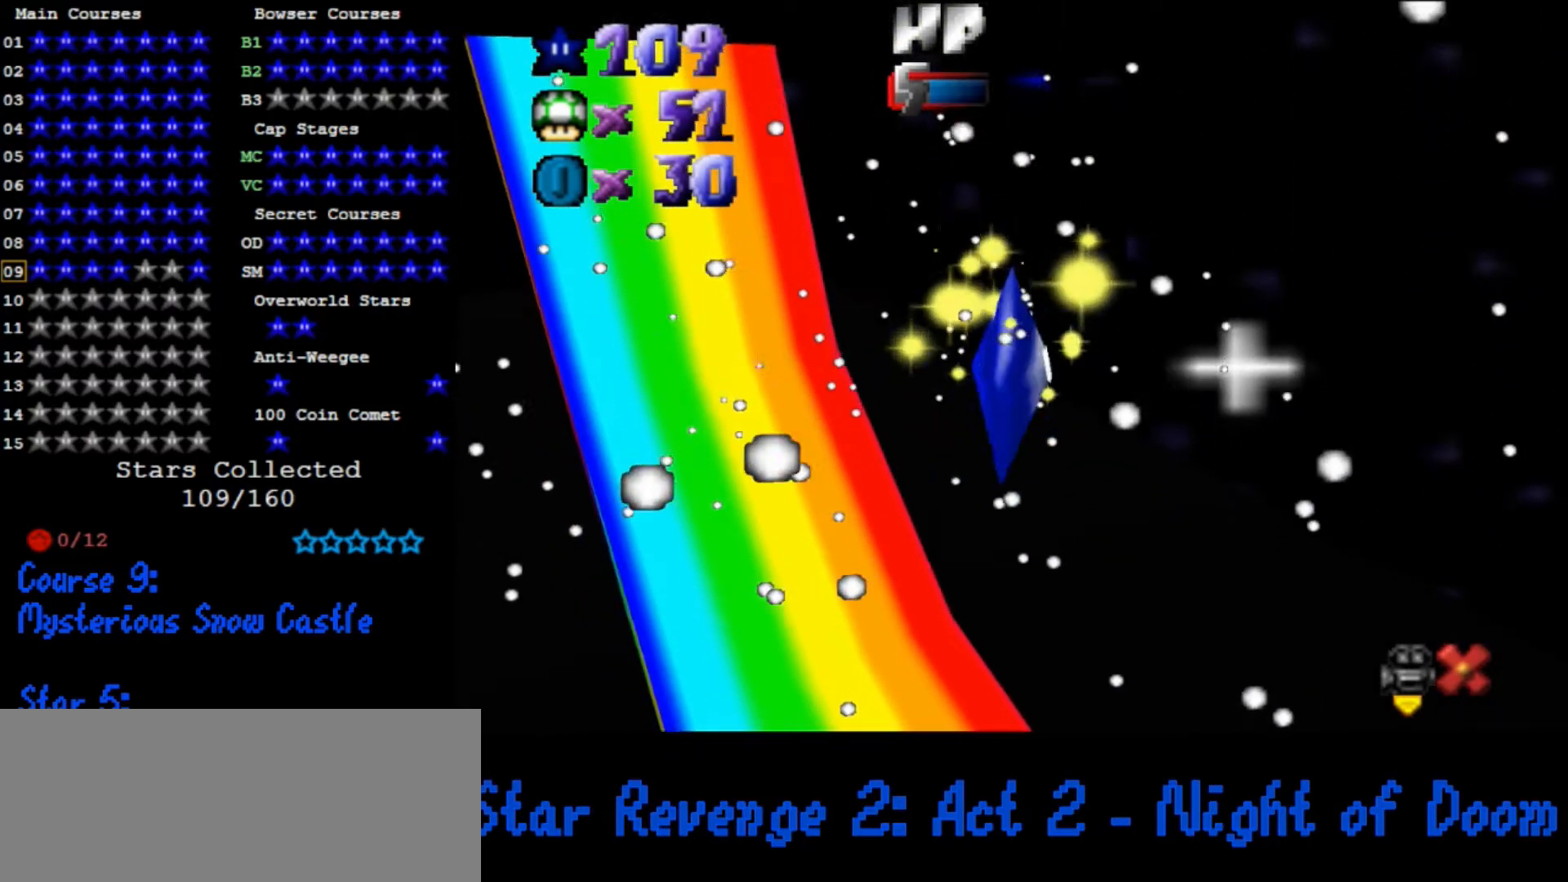
{"buttons": [], "left_stick": "up", "events": [[300, "left_stick", "up"], [367, "C_LEFT", "down"], [500, "C_LEFT", "up"]]}
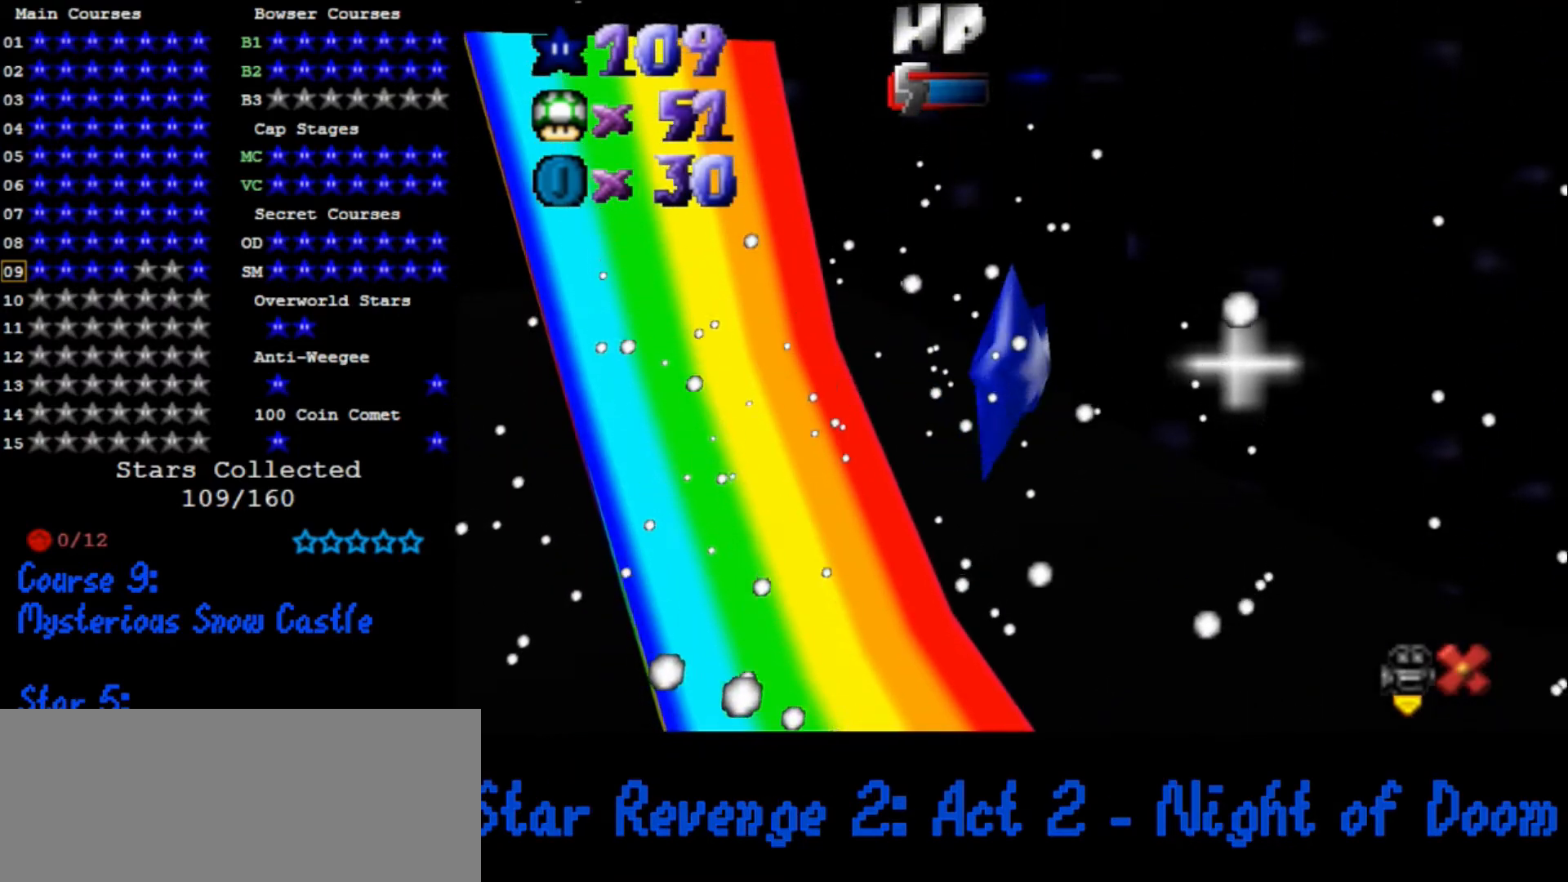
{"buttons": [], "left_stick": "up", "events": [[100, "C_LEFT", "down"], [167, "C_LEFT", "up"], [333, "C_LEFT", "down"], [433, "C_LEFT", "up"]]}
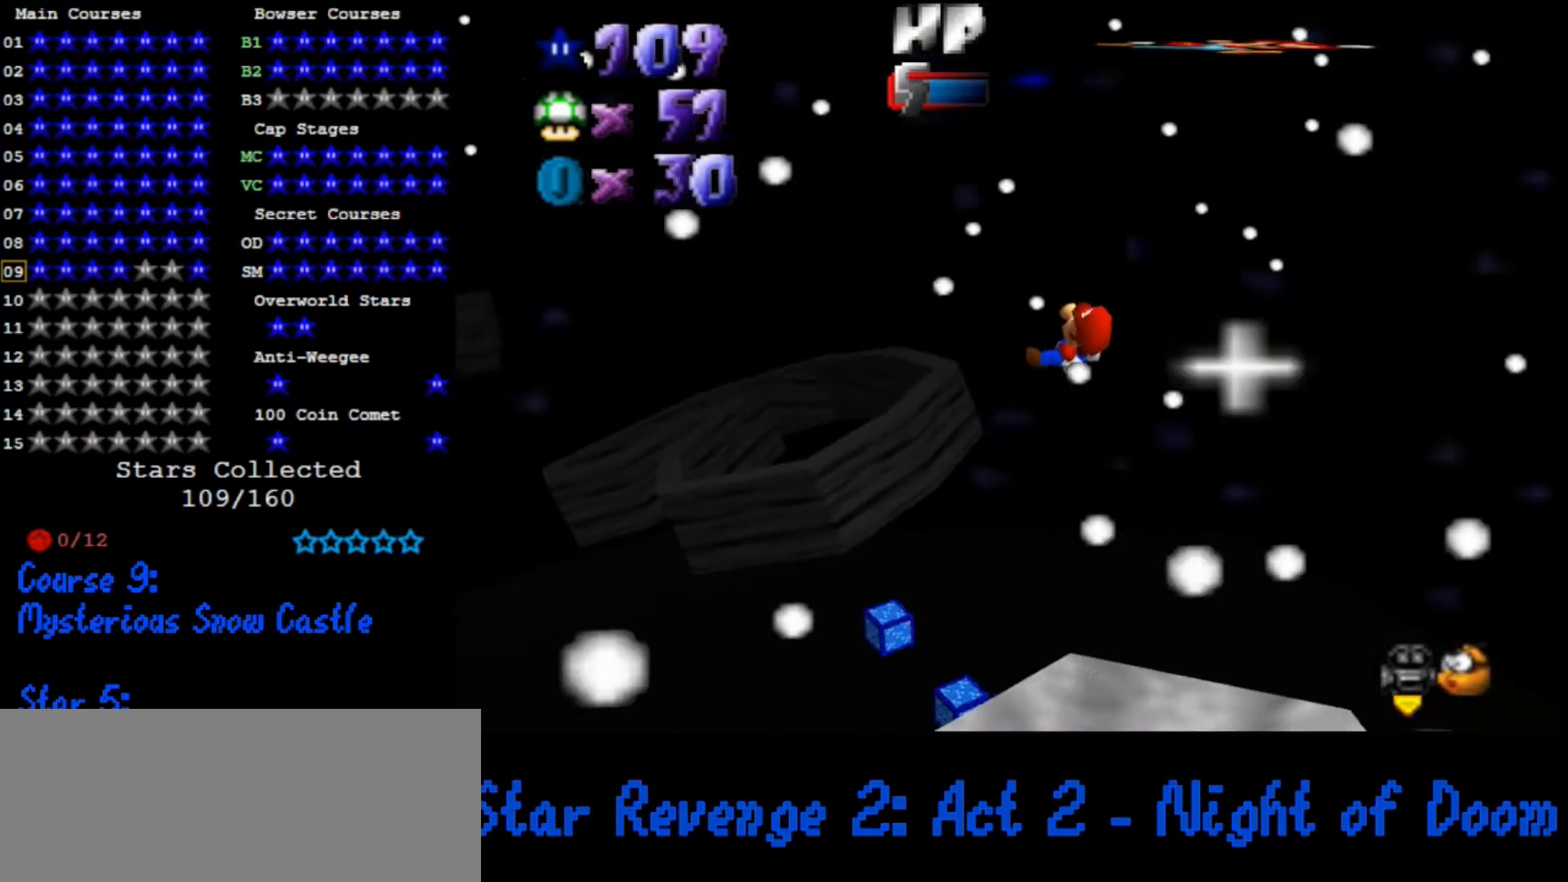
{"buttons": [], "left_stick": "up", "events": [[33, "left_stick", "up-right"], [167, "left_stick", "up"], [333, "left_stick", "right"], [367, "C_LEFT", "down"], [467, "left_stick", "up"], [500, "C_LEFT", "up"]]}
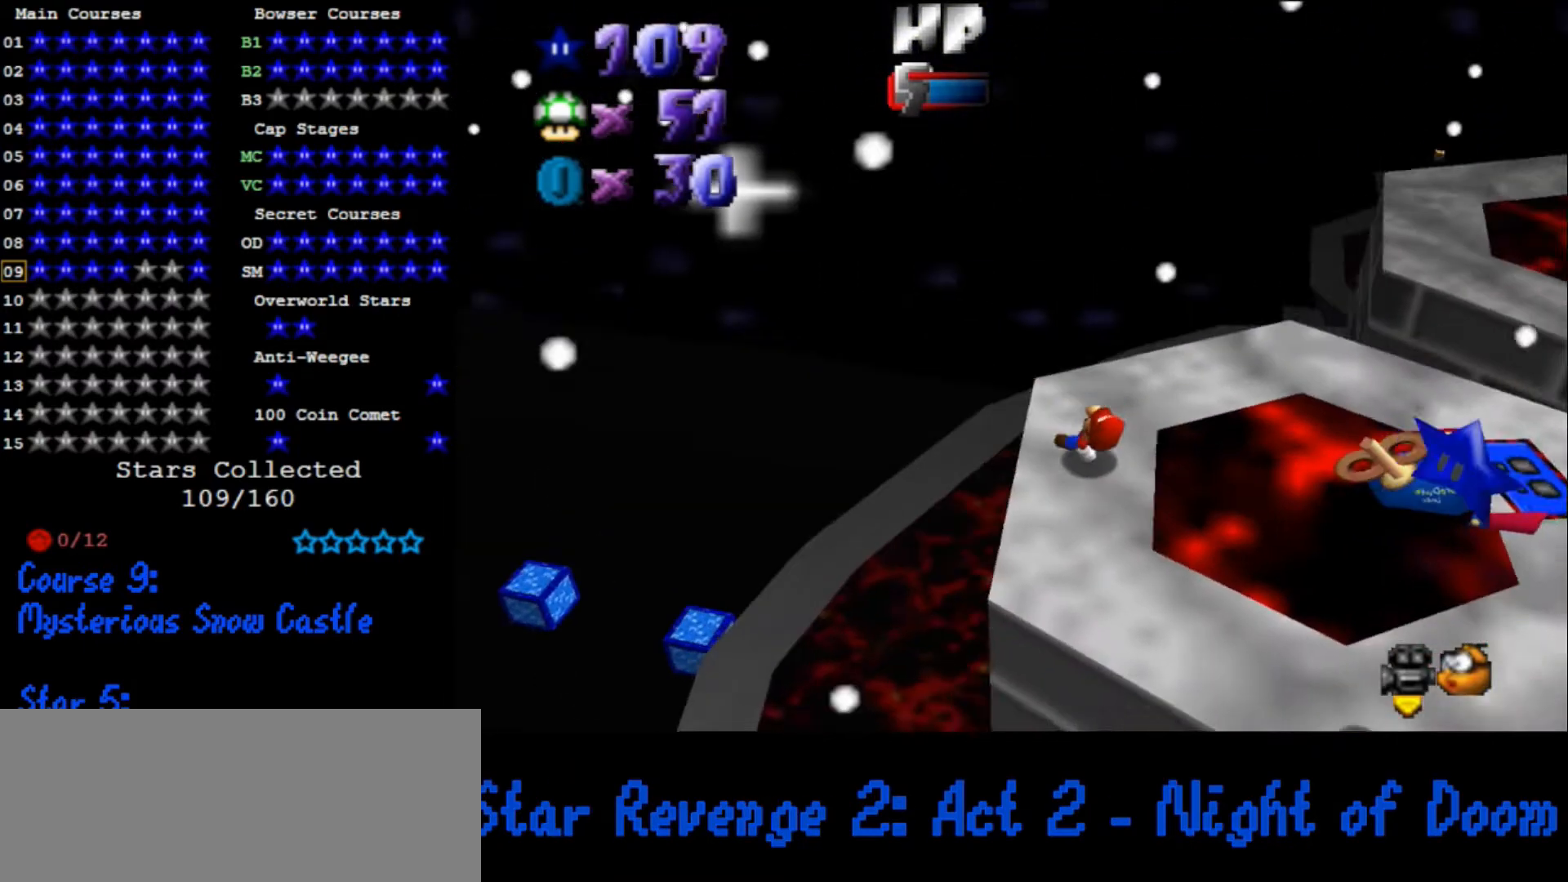
{"buttons": [], "left_stick": "up", "events": [[133, "left_stick", "right"], [300, "C_DOWN", "down"], [300, "C_LEFT", "down"], [367, "C_DOWN", "up"], [367, "left_stick", "up-right"], [400, "C_LEFT", "up"], [500, "left_stick", "up"]]}
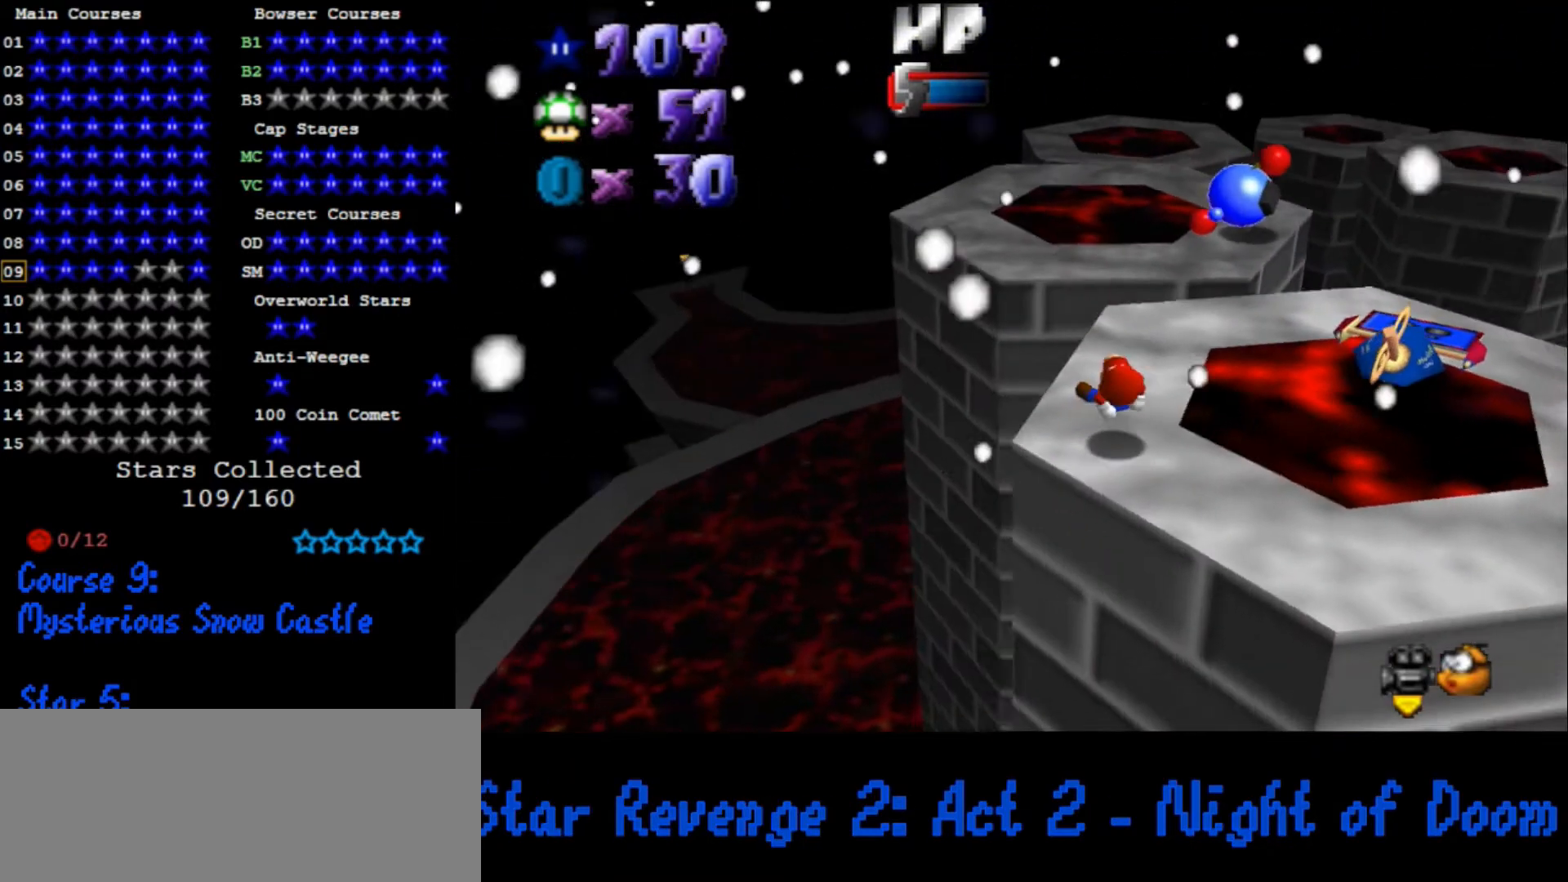
{"buttons": [], "left_stick": "up", "events": [[333, "left_stick", "up-right"], [500, "left_stick", "up"]]}
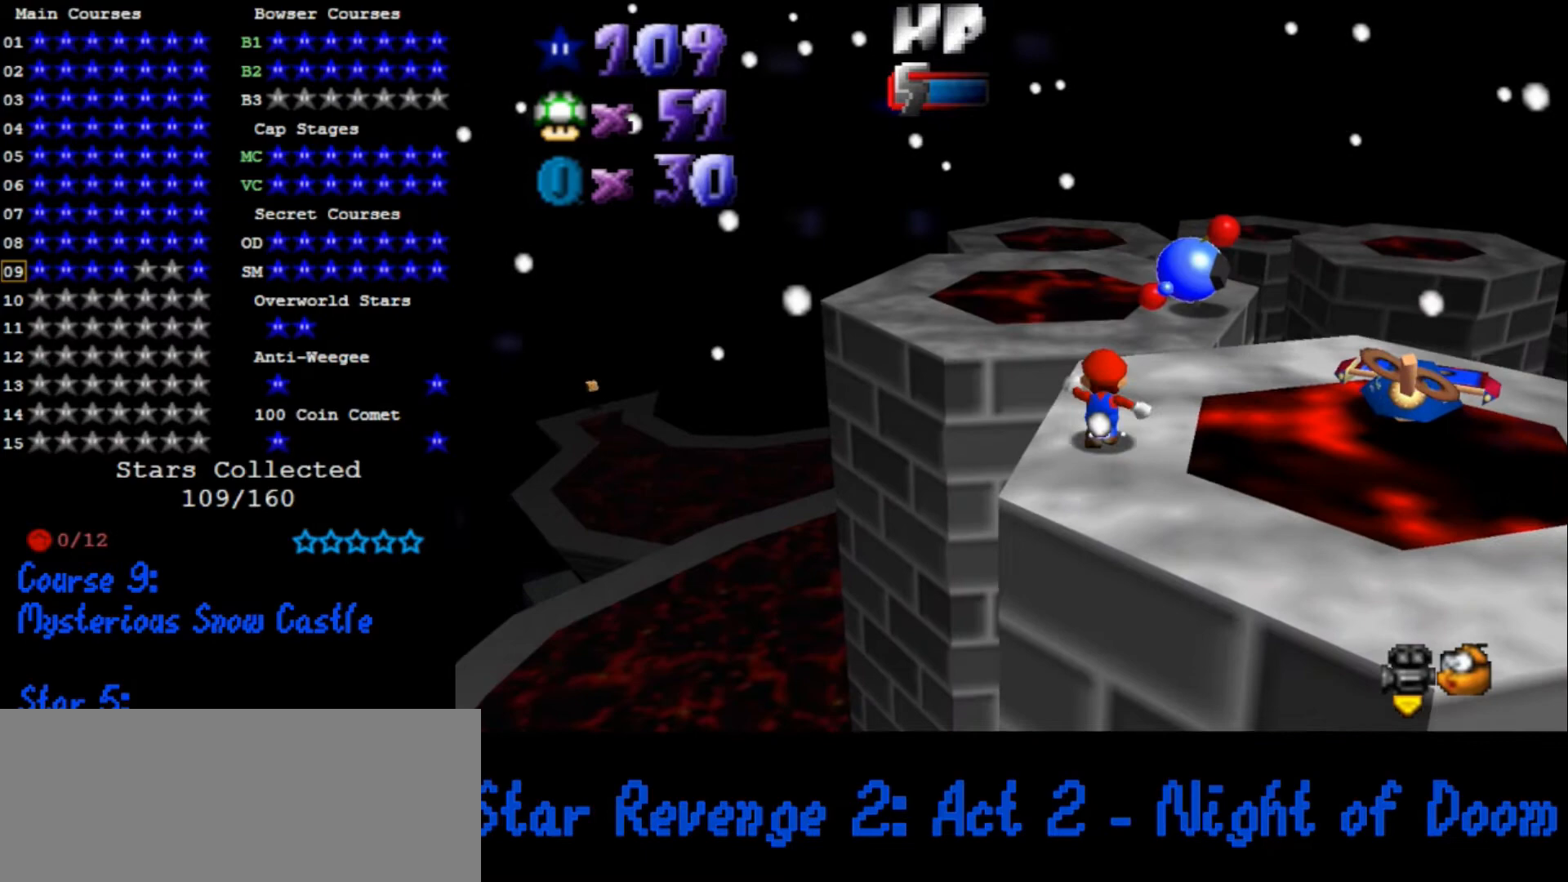
{"buttons": [], "left_stick": "up-left", "events": [[100, "left_stick", "up-left"], [133, "Z", "down"], [167, "A", "down"], [333, "A", "up"], [333, "Z", "up"]]}
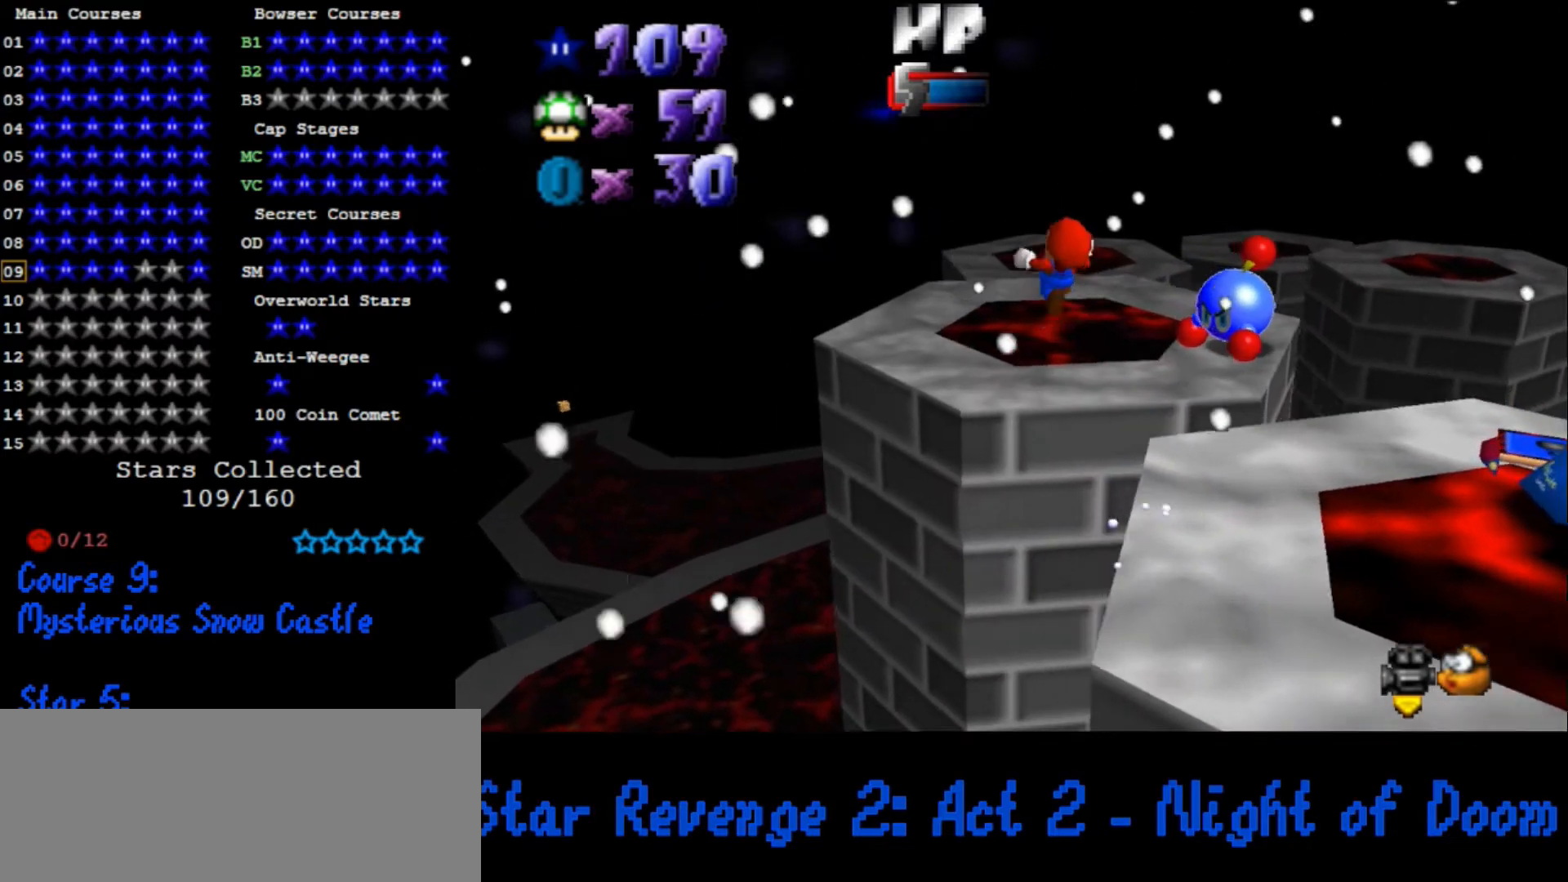
{"buttons": [], "left_stick": "right", "events": [[200, "left_stick", "up"], [433, "left_stick", "right"]]}
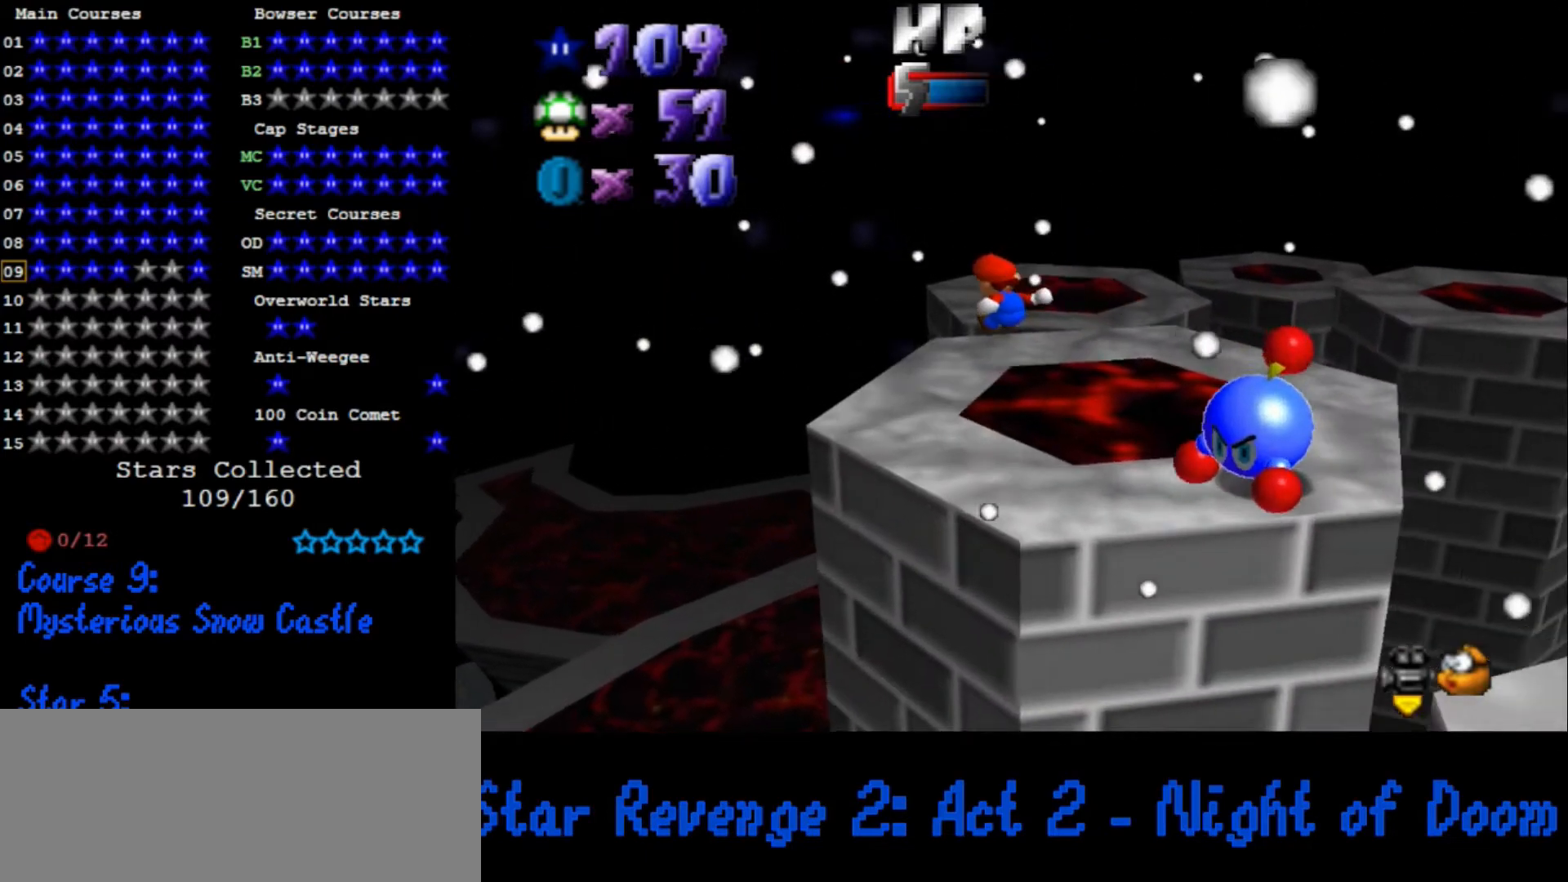
{"buttons": [], "left_stick": "up", "events": [[100, "left_stick", "down-right"], [233, "left_stick", "center"], [333, "left_stick", "up-left"], [400, "left_stick", "up"]]}
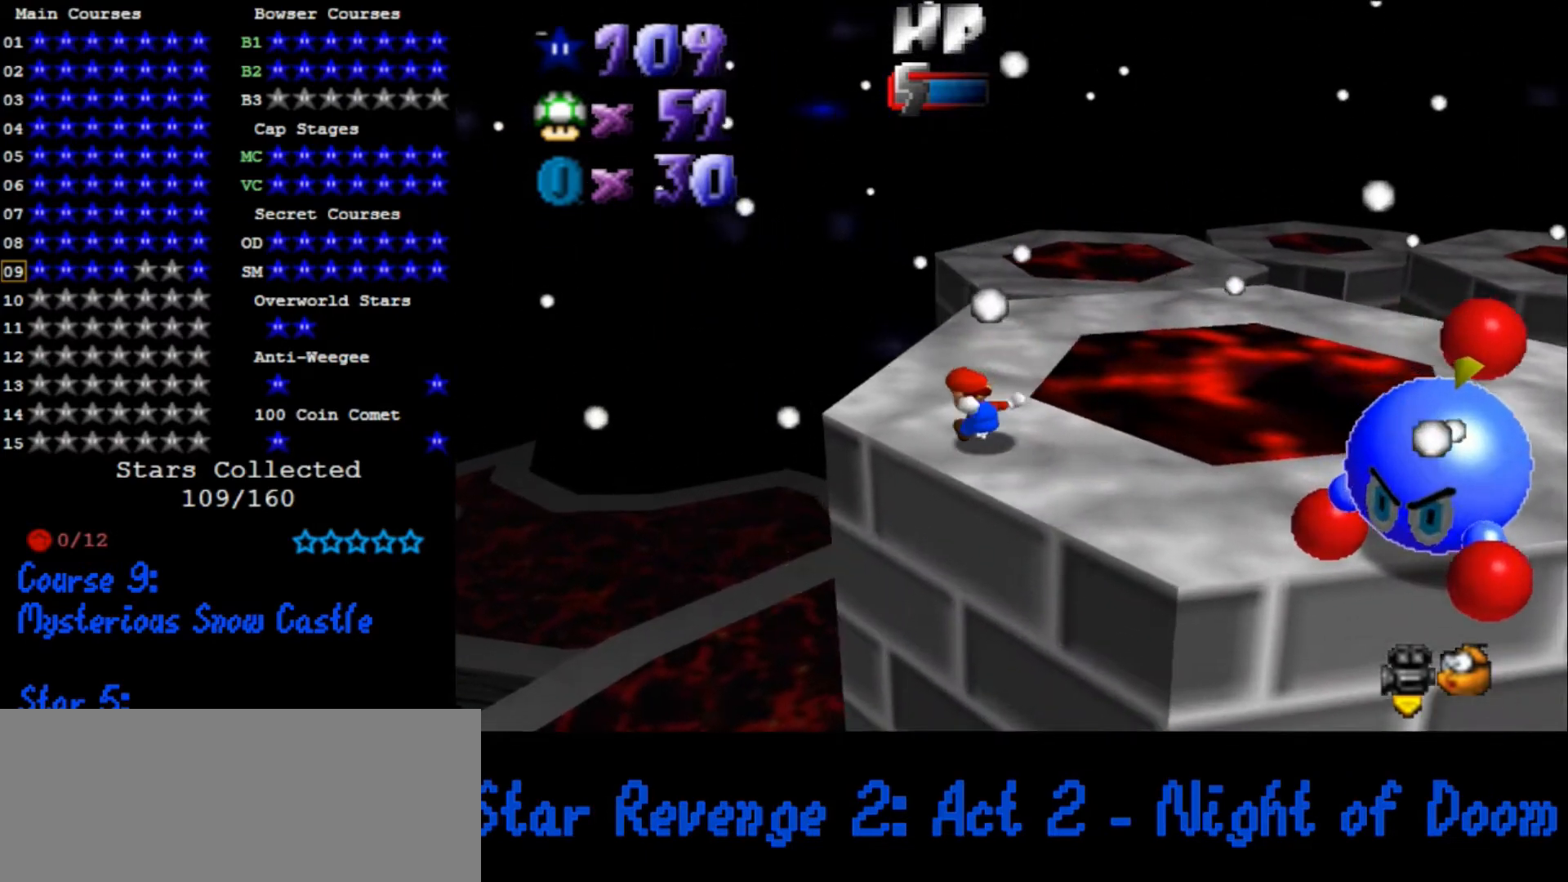
{"buttons": ["Z"], "left_stick": "up", "events": [[300, "Z", "down"], [333, "A", "down"], [433, "A", "up"]]}
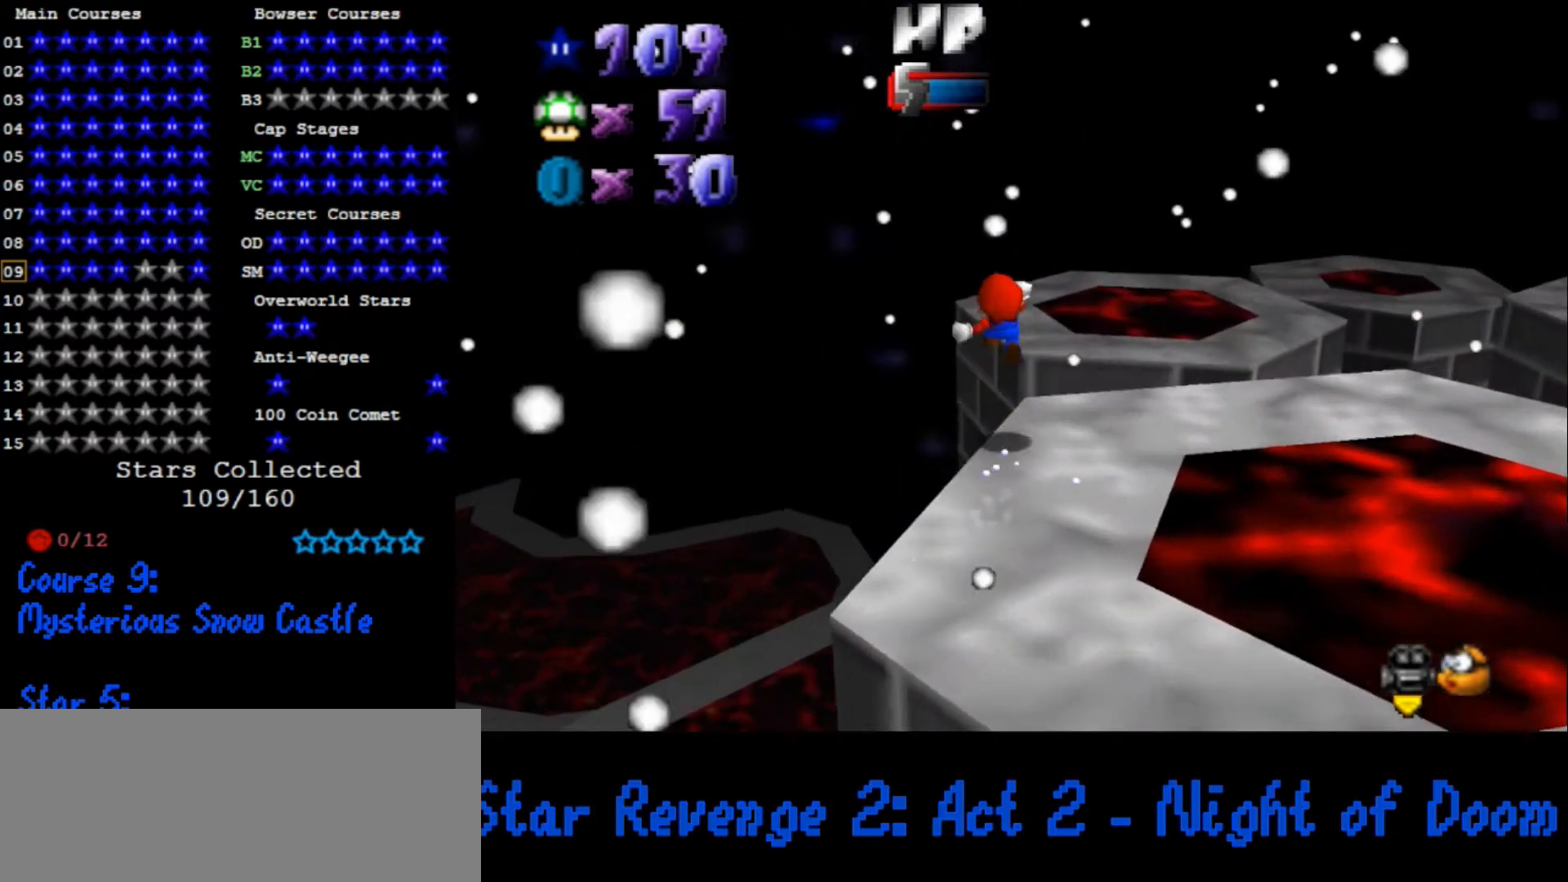
{"buttons": [], "left_stick": "up", "events": [[100, "Z", "up"]]}
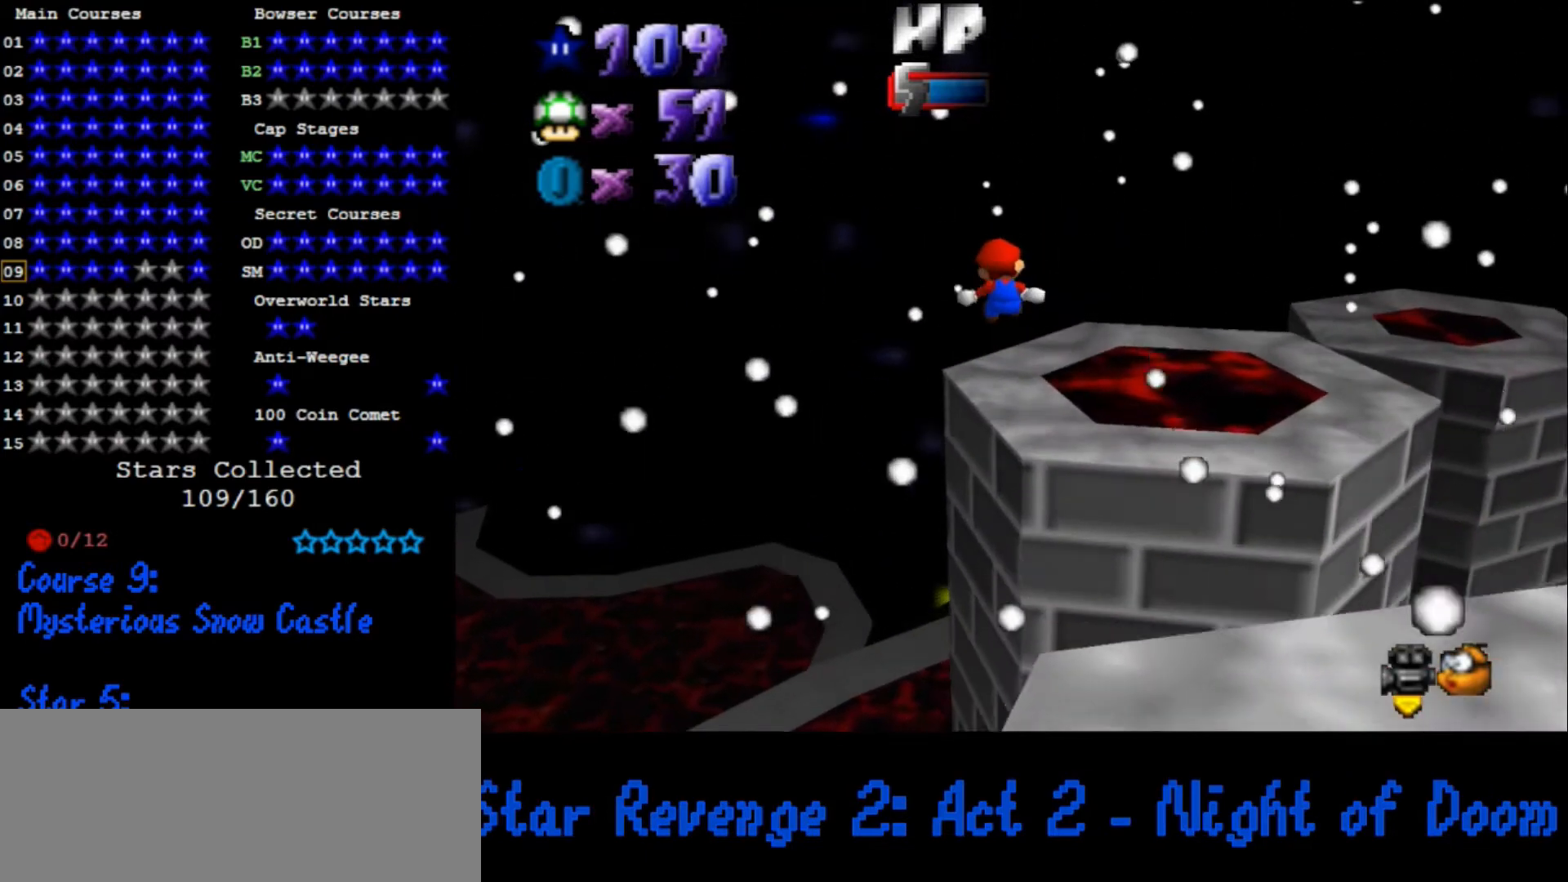
{"buttons": [], "left_stick": "up", "events": [[67, "left_stick", "up-right"], [300, "left_stick", "up"]]}
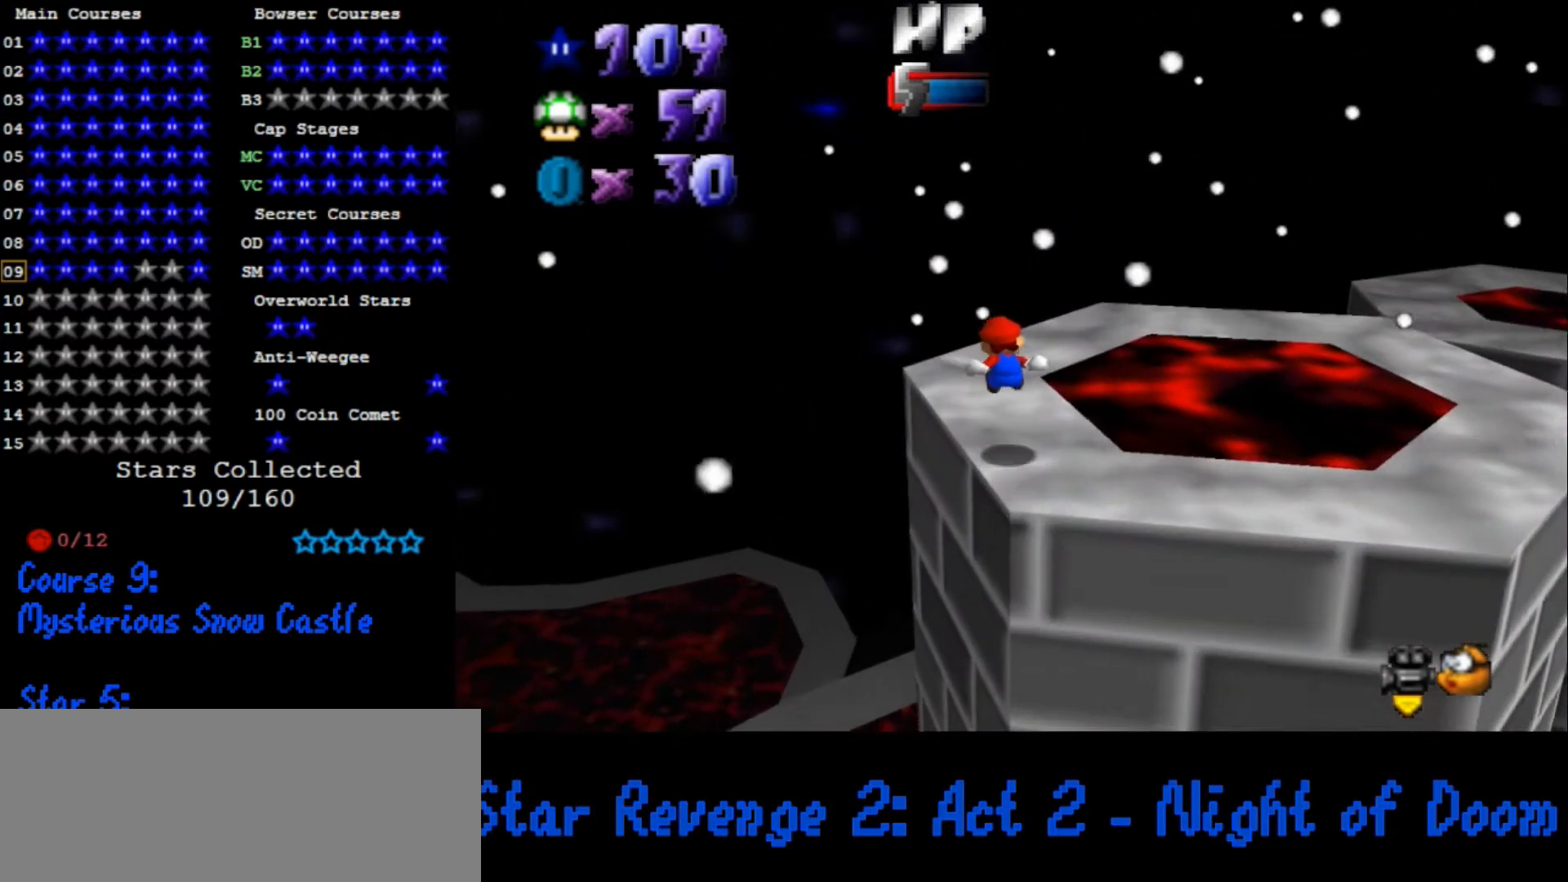
{"buttons": ["A"], "left_stick": "up", "events": [[400, "A", "down"]]}
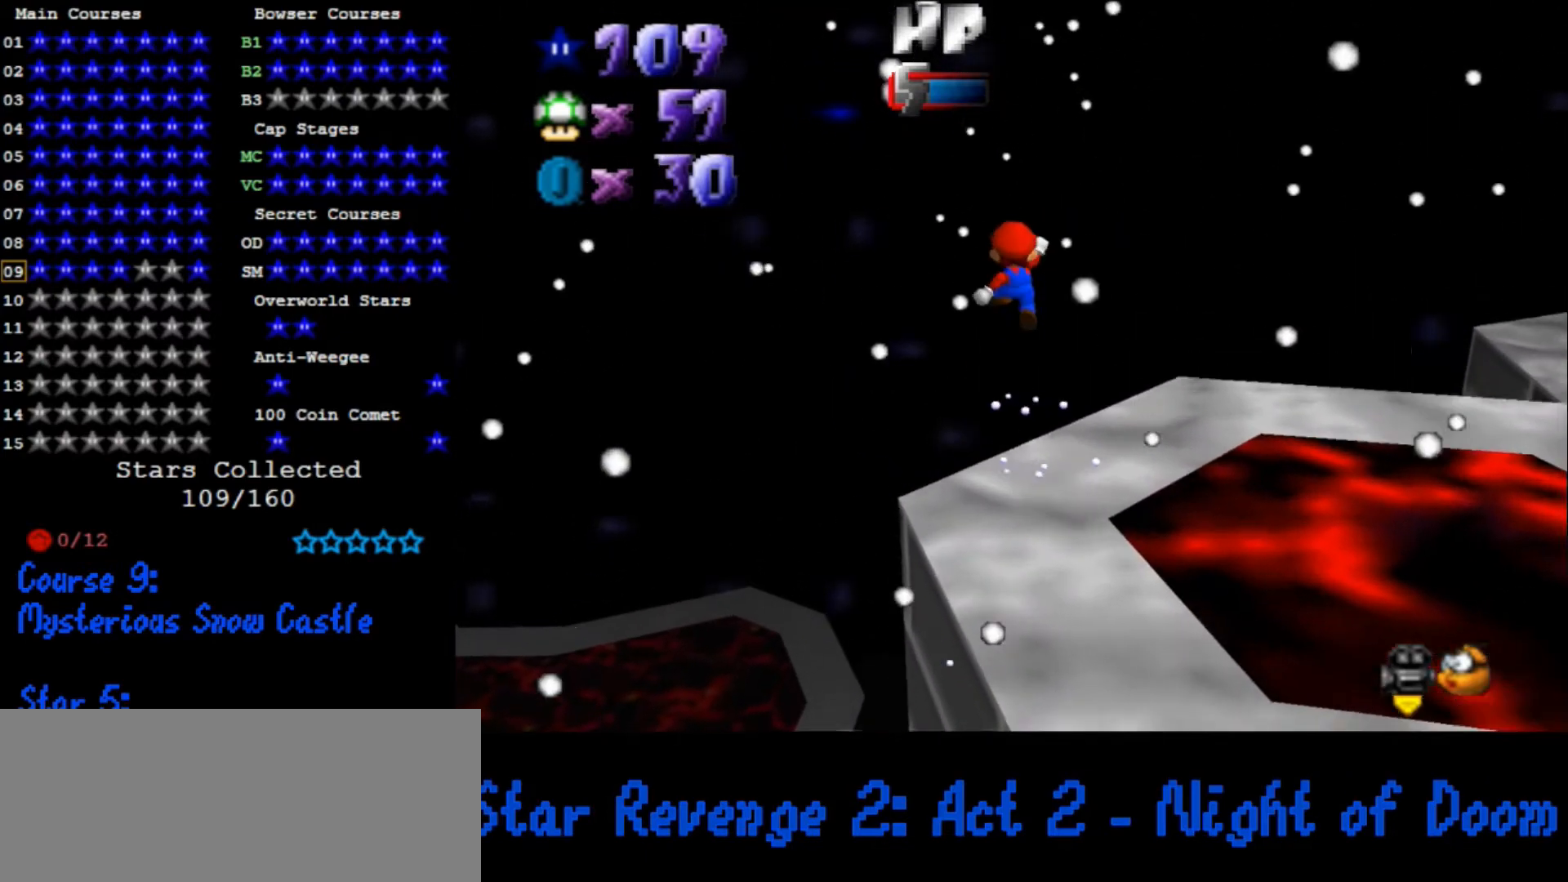
{"buttons": ["C_DOWN", "C_LEFT"], "left_stick": "up-left", "events": [[133, "left_stick", "up-left"], [333, "A", "up"], [500, "C_DOWN", "down"], [500, "C_LEFT", "down"]]}
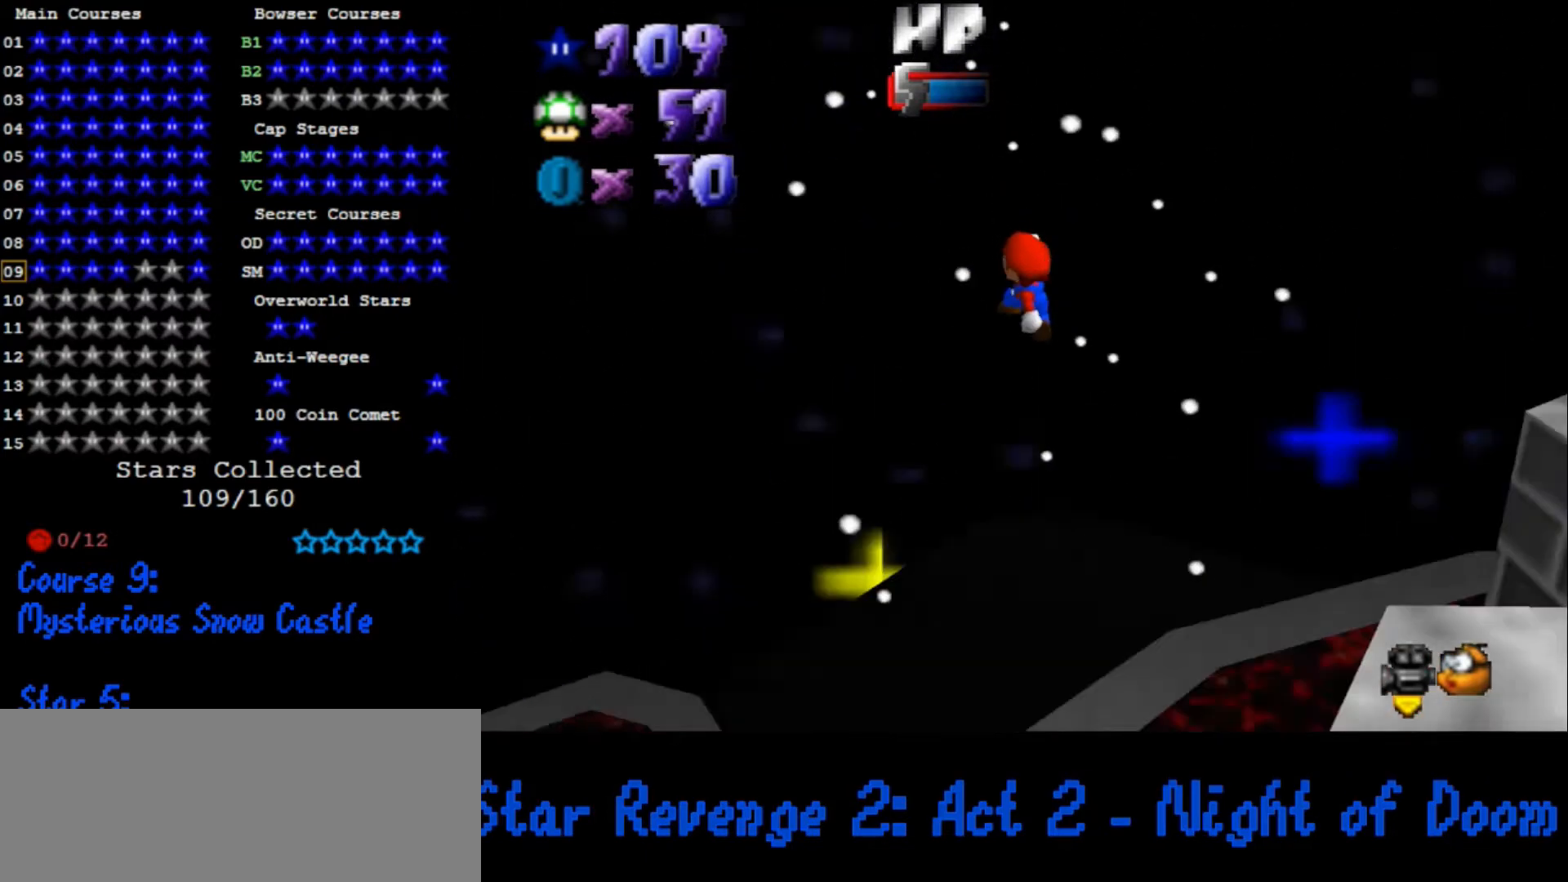
{"buttons": [], "left_stick": "left", "events": [[133, "C_DOWN", "up"], [133, "C_LEFT", "up"], [200, "left_stick", "left"]]}
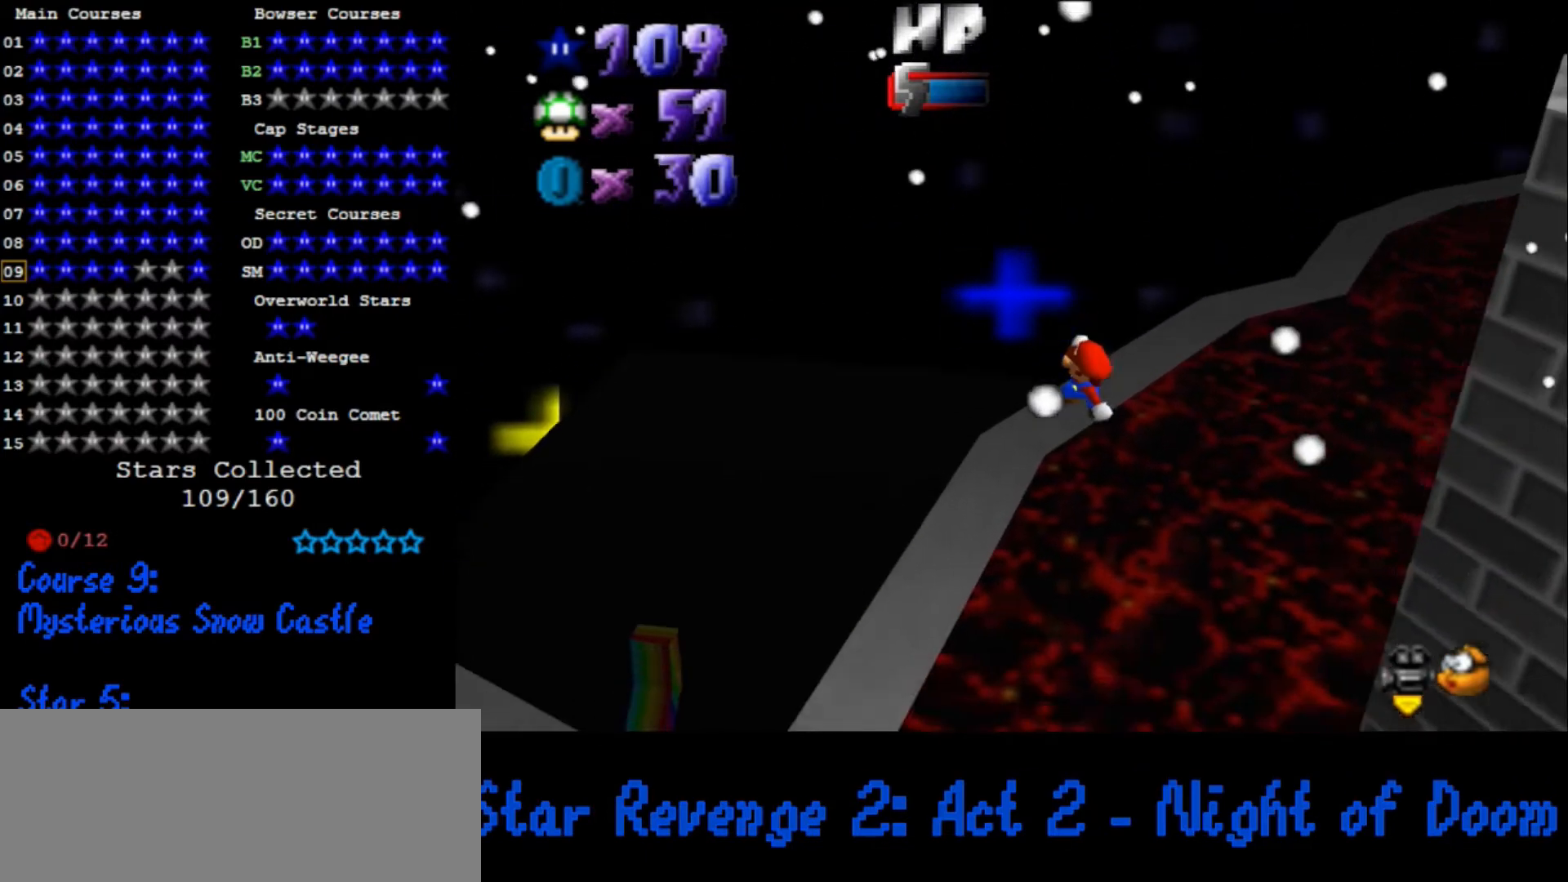
{"buttons": [], "left_stick": "down", "events": [[67, "left_stick", "down-left"], [267, "left_stick", "down"]]}
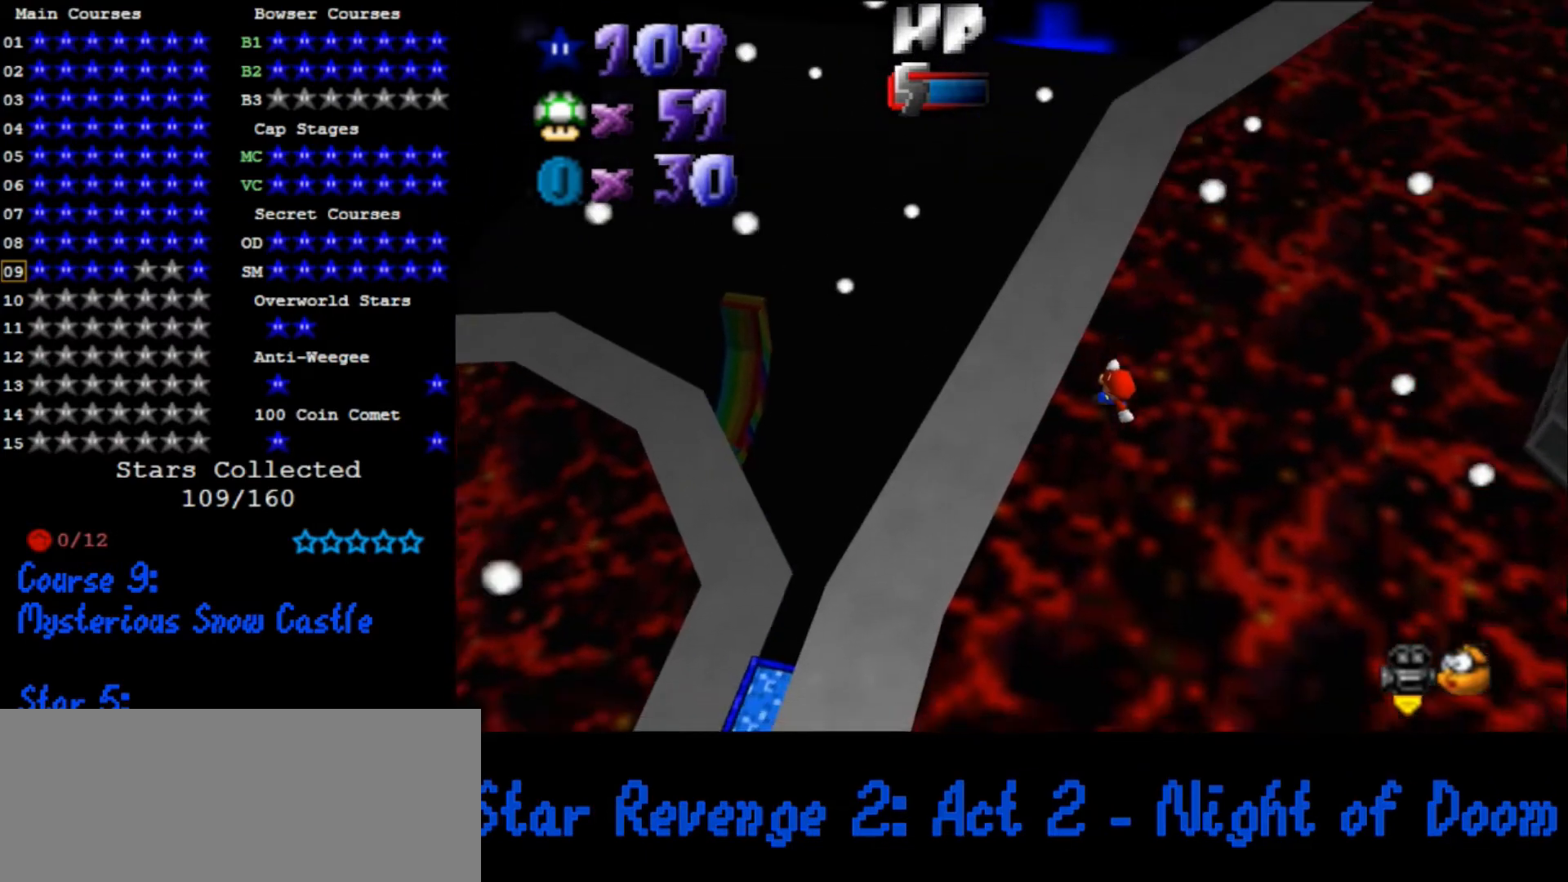
{"buttons": ["C_RIGHT"], "left_stick": "up-left", "events": [[133, "B", "down"], [133, "left_stick", "down-left"], [233, "B", "up"], [333, "C_DOWN", "down"], [333, "C_RIGHT", "down"], [333, "left_stick", "center"], [433, "left_stick", "up-left"], [500, "C_DOWN", "up"]]}
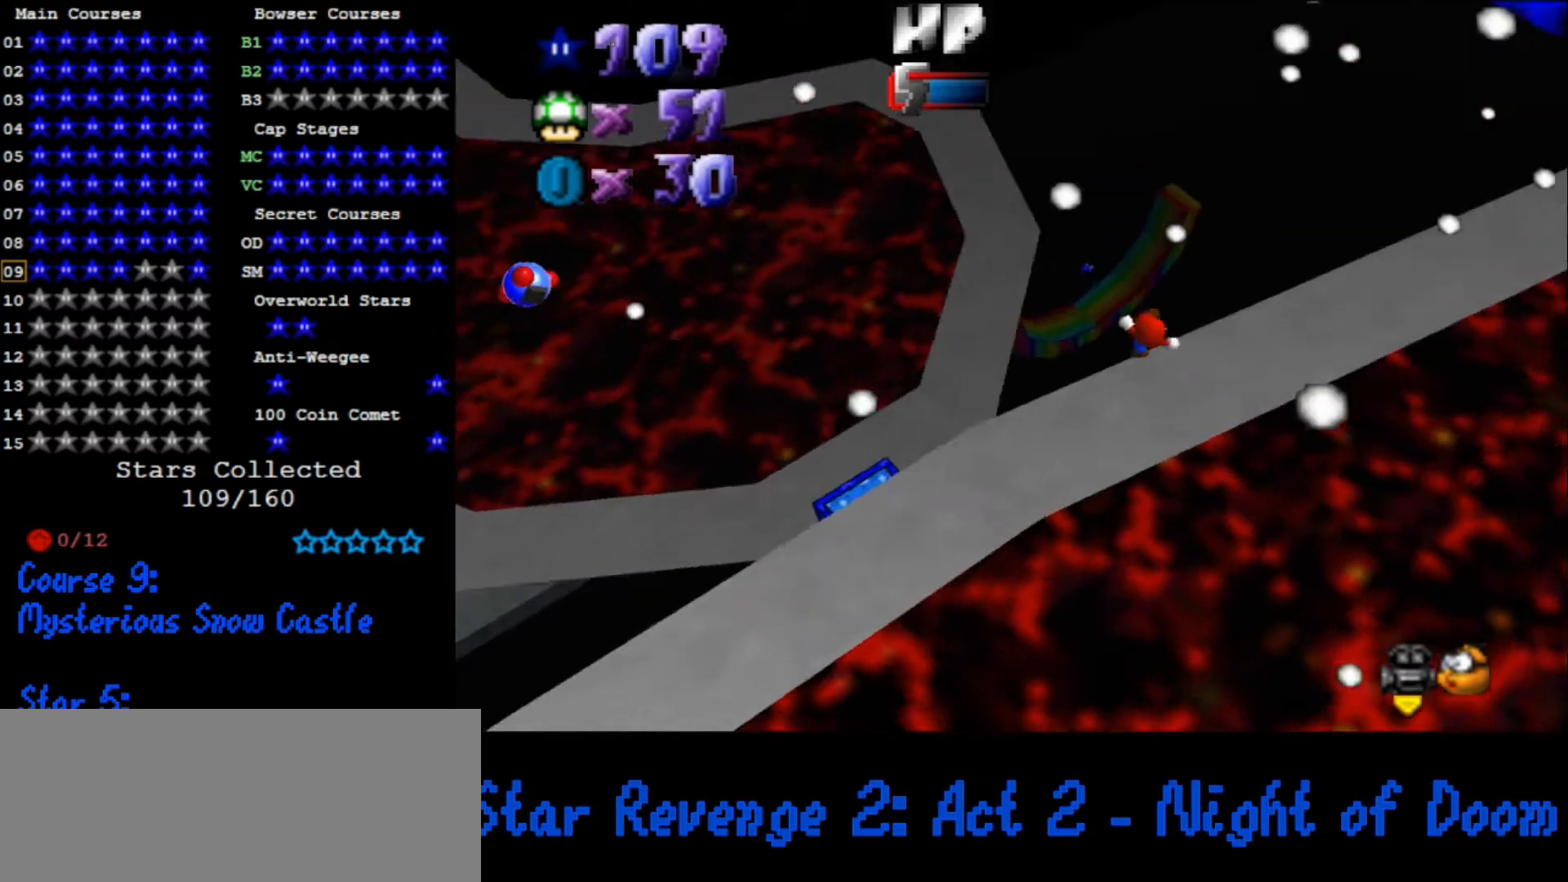
{"buttons": [], "left_stick": "up-left", "events": [[33, "C_RIGHT", "up"], [100, "left_stick", "center"], [200, "left_stick", "left"], [267, "left_stick", "down-left"], [467, "left_stick", "up-left"]]}
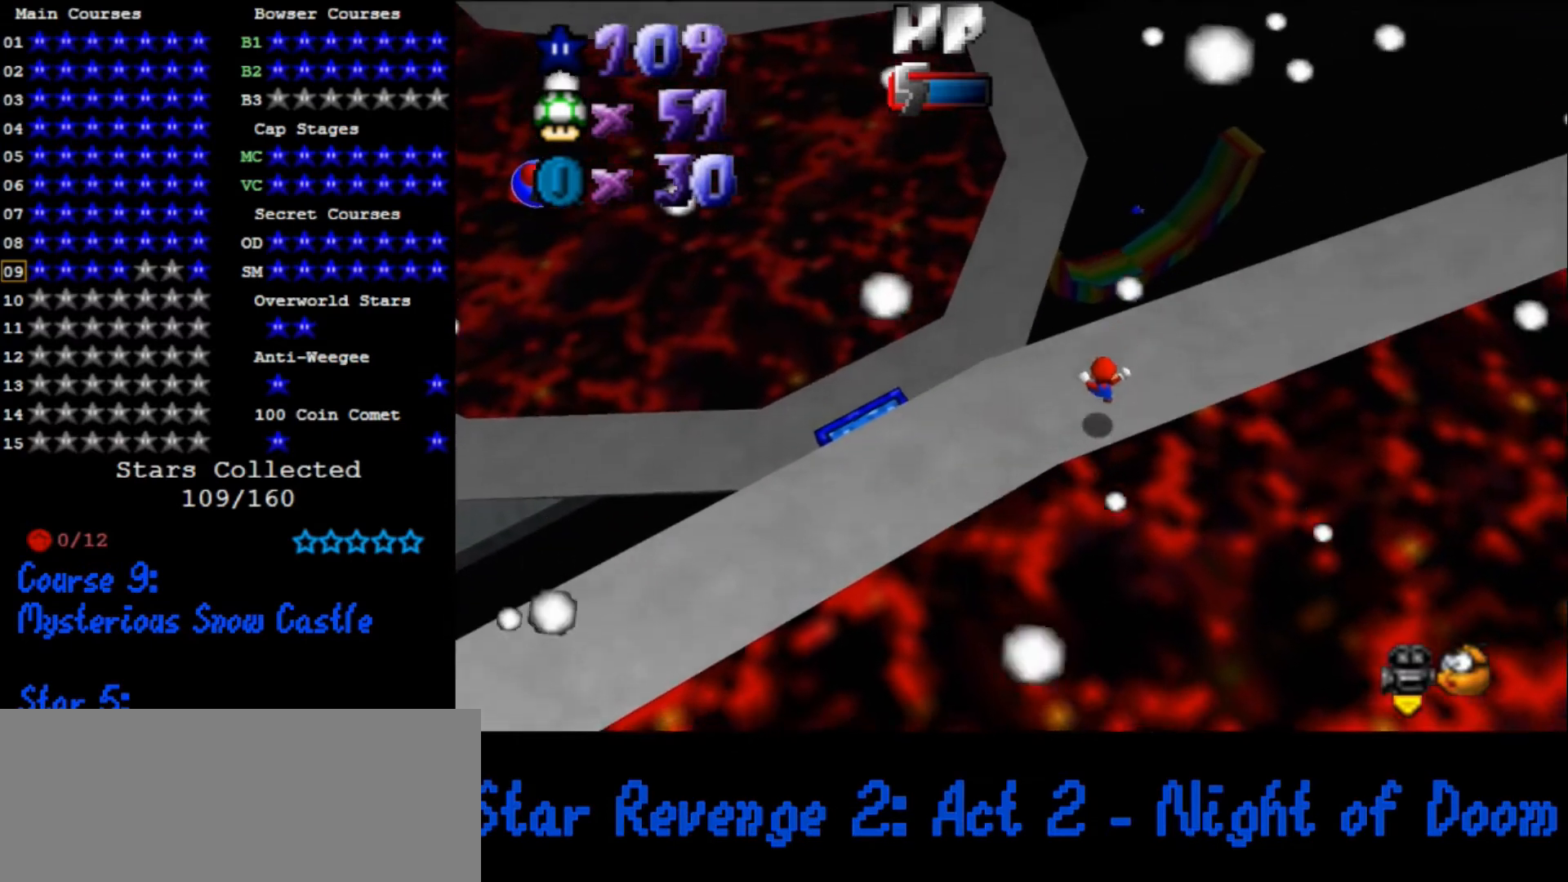
{"buttons": [], "left_stick": "center", "events": [[100, "left_stick", "center"], [233, "A", "down"], [333, "A", "up"]]}
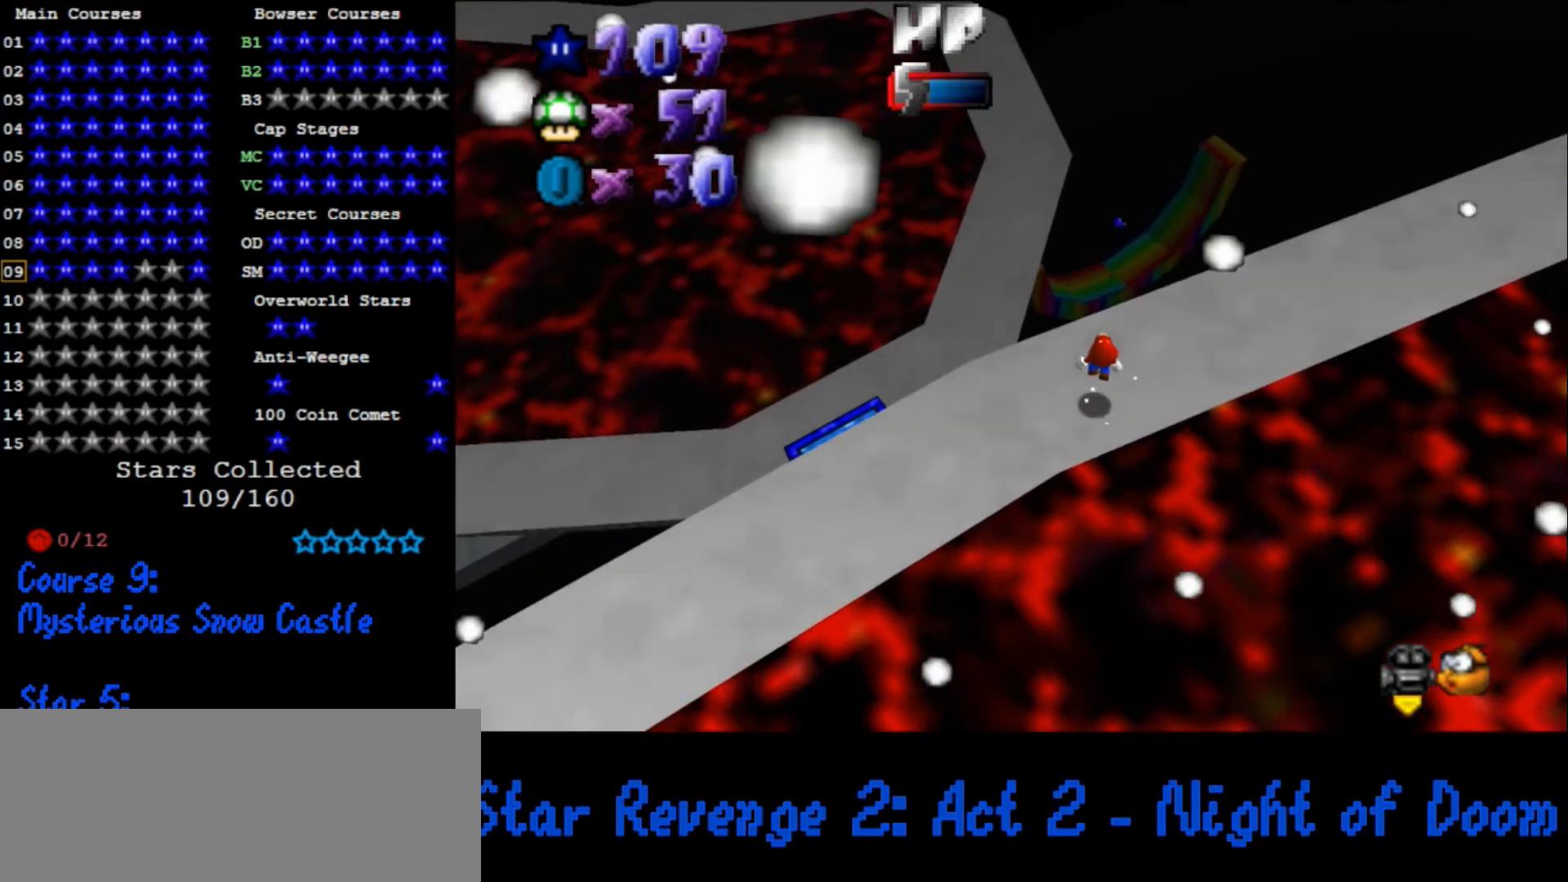
{"buttons": [], "left_stick": "up", "events": [[100, "left_stick", "left"], [300, "left_stick", "up-left"], [400, "left_stick", "up"]]}
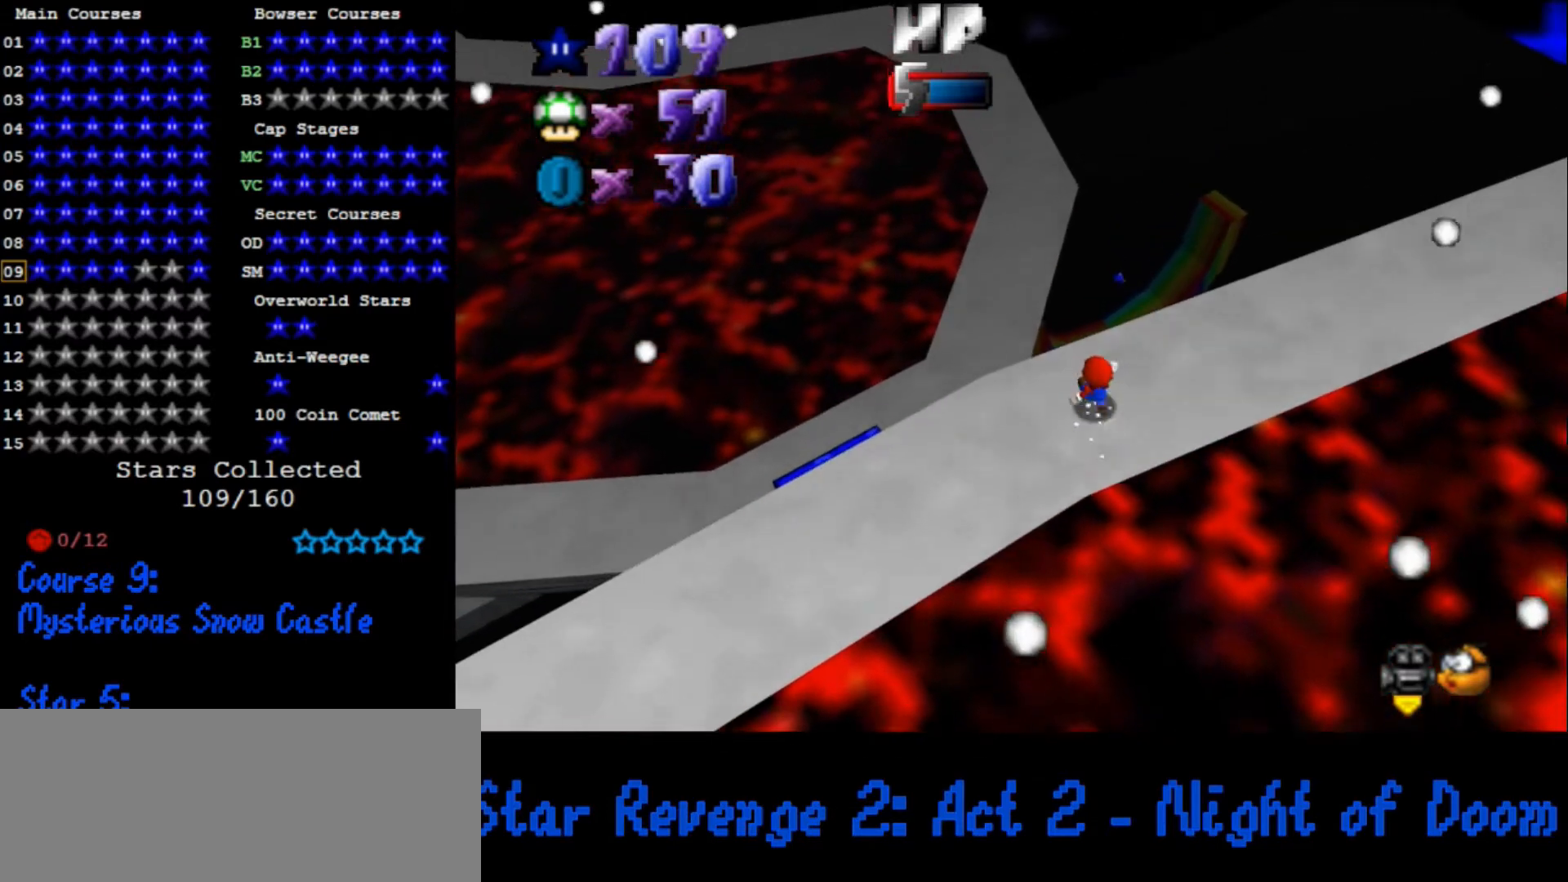
{"buttons": [], "left_stick": "up", "events": [[200, "Z", "down"], [233, "A", "down"], [300, "A", "up"], [400, "Z", "up"]]}
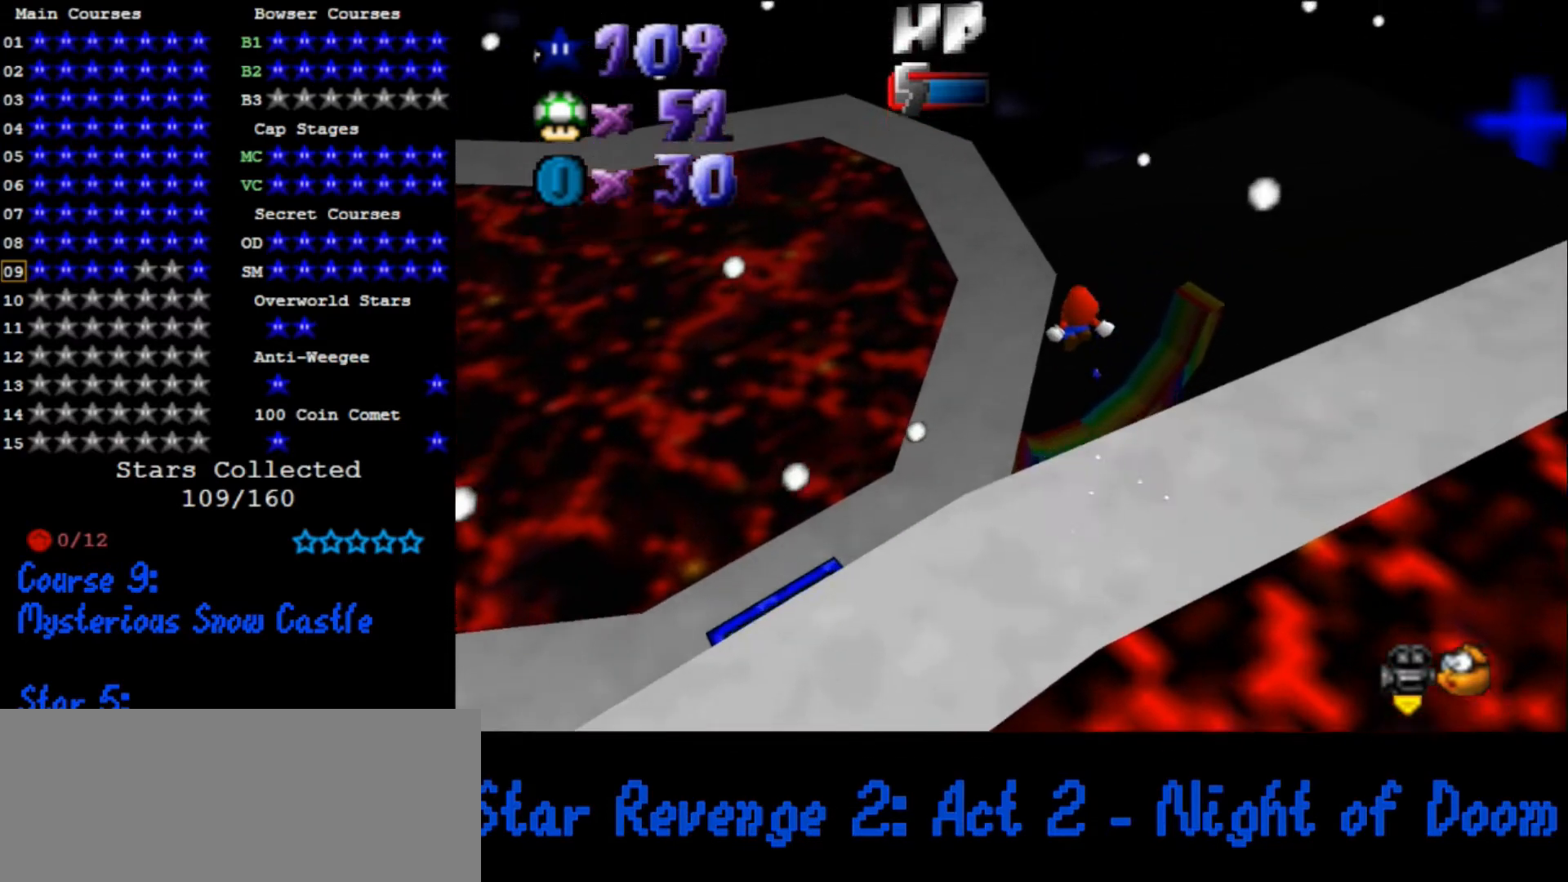
{"buttons": [], "left_stick": "center", "events": [[367, "left_stick", "center"]]}
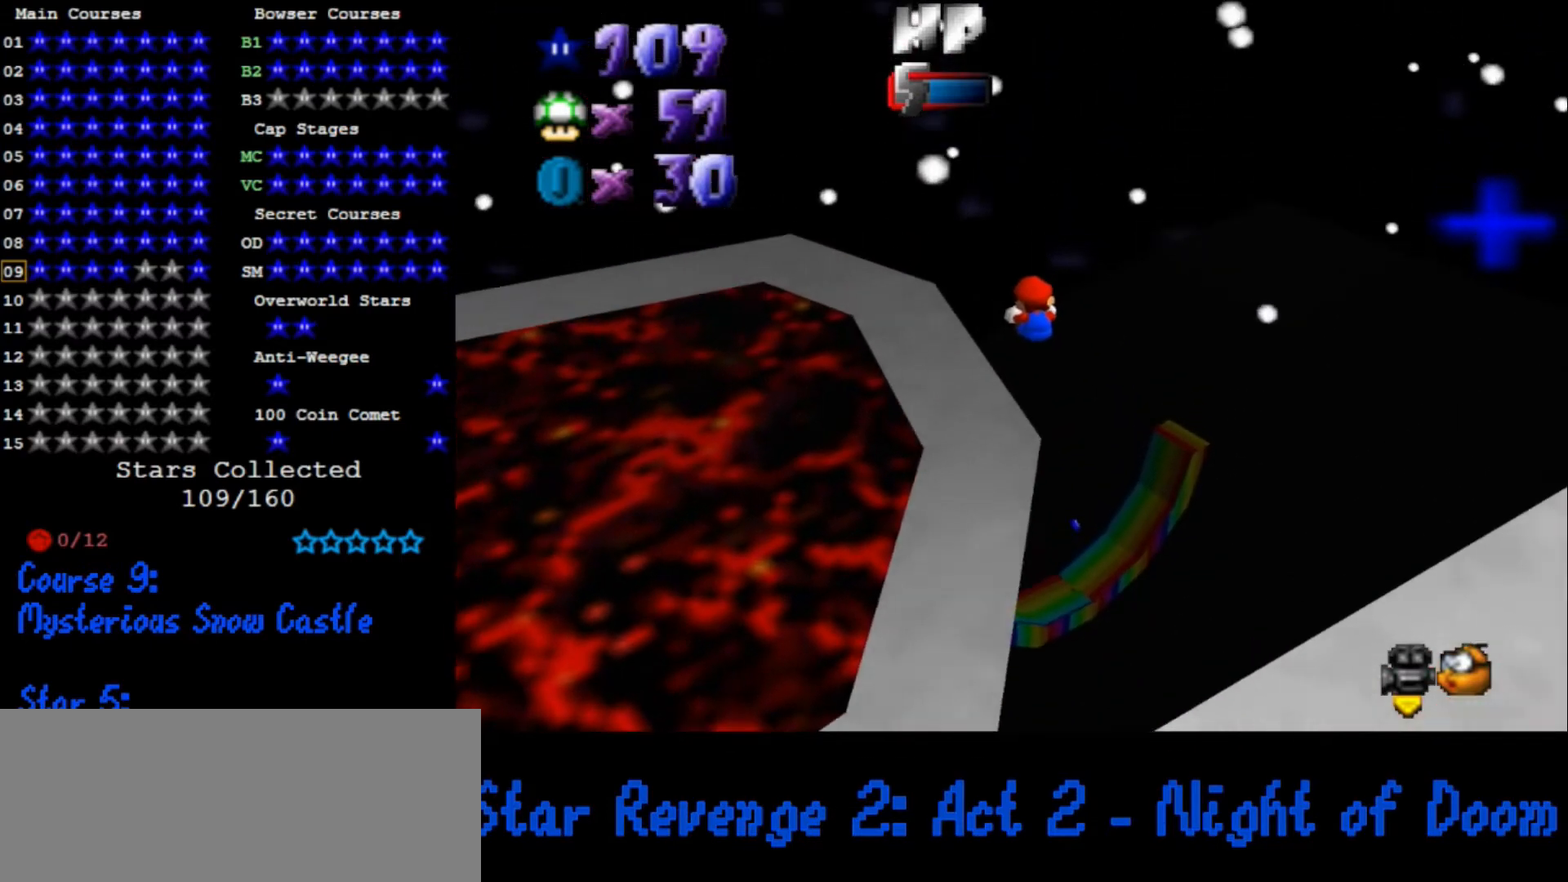
{"buttons": [], "left_stick": "left", "events": [[333, "left_stick", "left"]]}